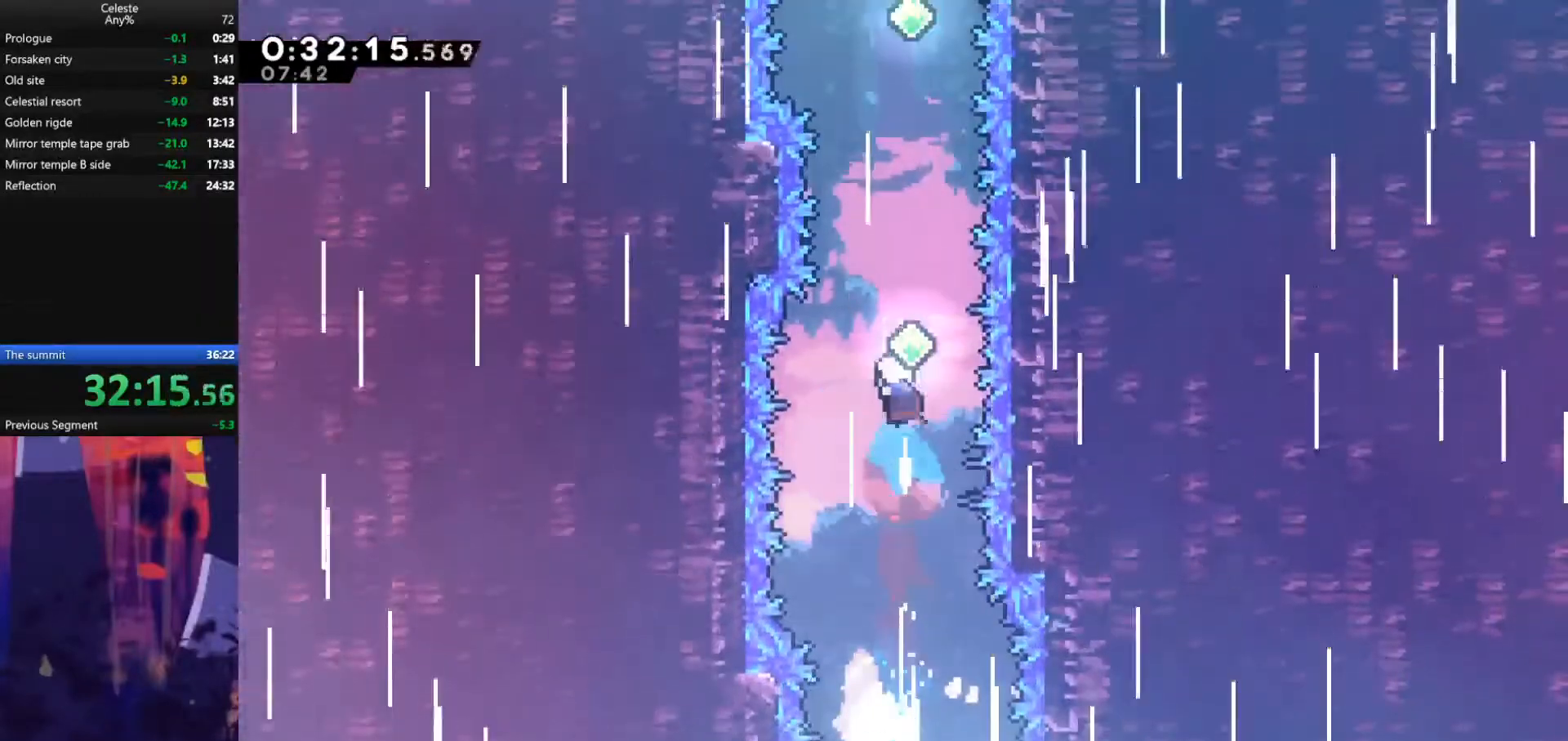
Gameplay with keyboard; each line is a JSON object with the keys held at the frame after it. "events" lists presses ("down") and releases ("up") of "also", "dash", "demodash", "down", "e", "grab", "jump", "left", "q", "r", "right" and "up" between this image and that frame as [ms after this image, input, new state], when the widget could be followed in between. No other keys are recorded. Mouse input is not recorded. Key names are as the overlay labels them; some are game actions (e.g. jump) rather than physical keys.
{"keys": ["dash", "up"], "events": [[100, "dash", "down"], [333, "dash", "up"], [433, "dash", "down"]]}
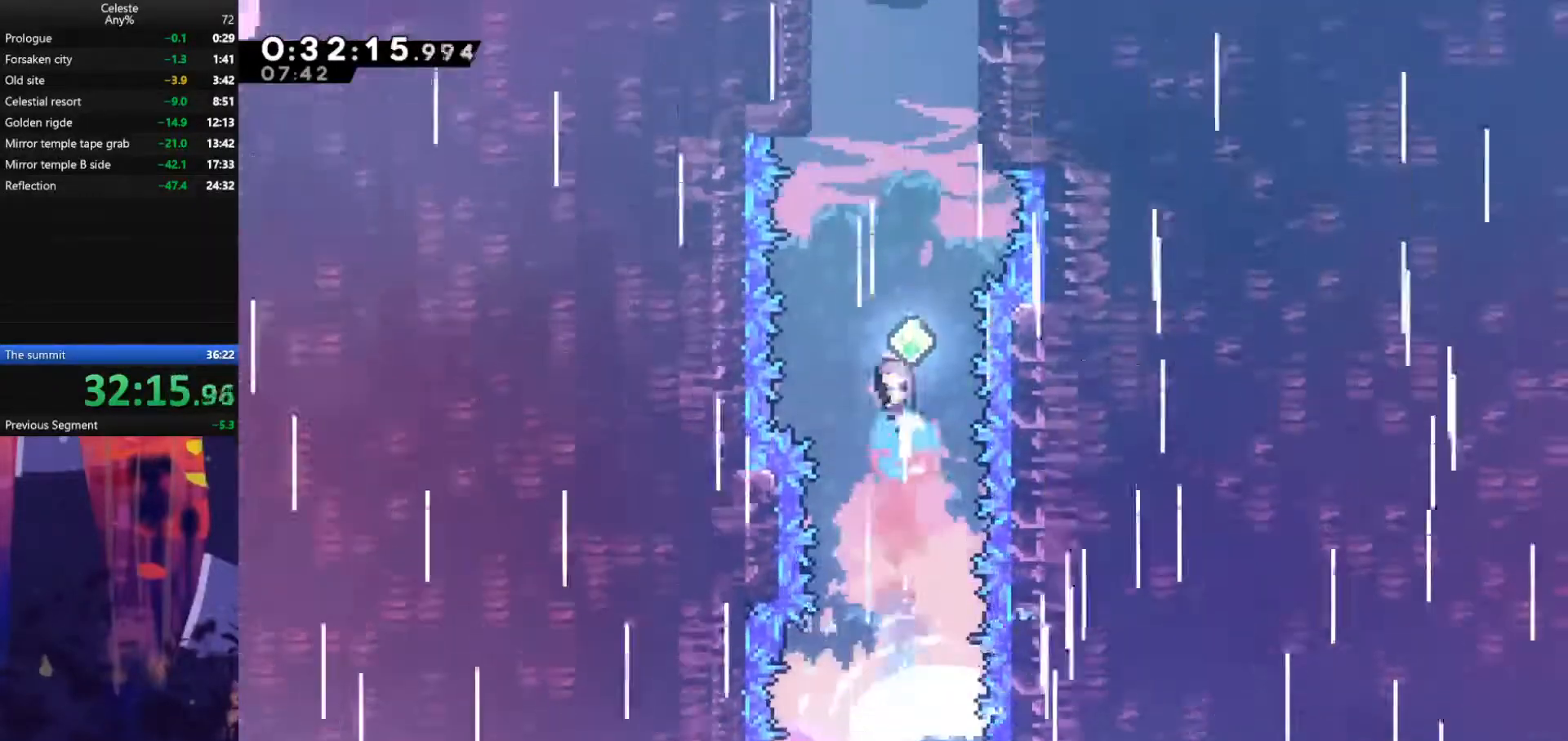
{"keys": ["grab", "right", "up"], "events": [[100, "dash", "up"], [233, "dash", "down"], [433, "right", "down"], [467, "dash", "up"], [467, "grab", "down"]]}
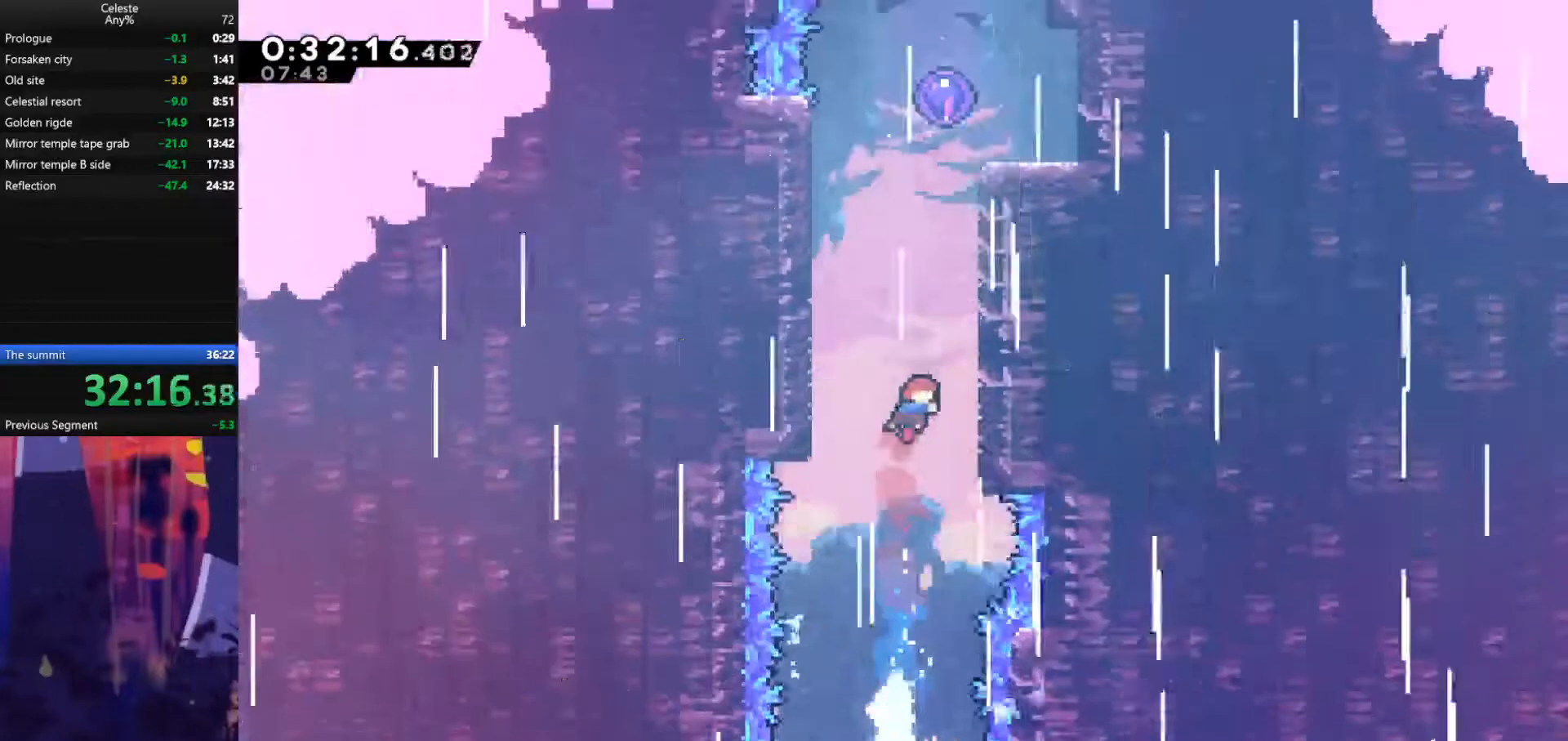
{"keys": ["dash", "up"], "events": [[167, "jump", "down"], [333, "right", "up"], [367, "dash", "down"], [367, "grab", "up"], [367, "jump", "up"]]}
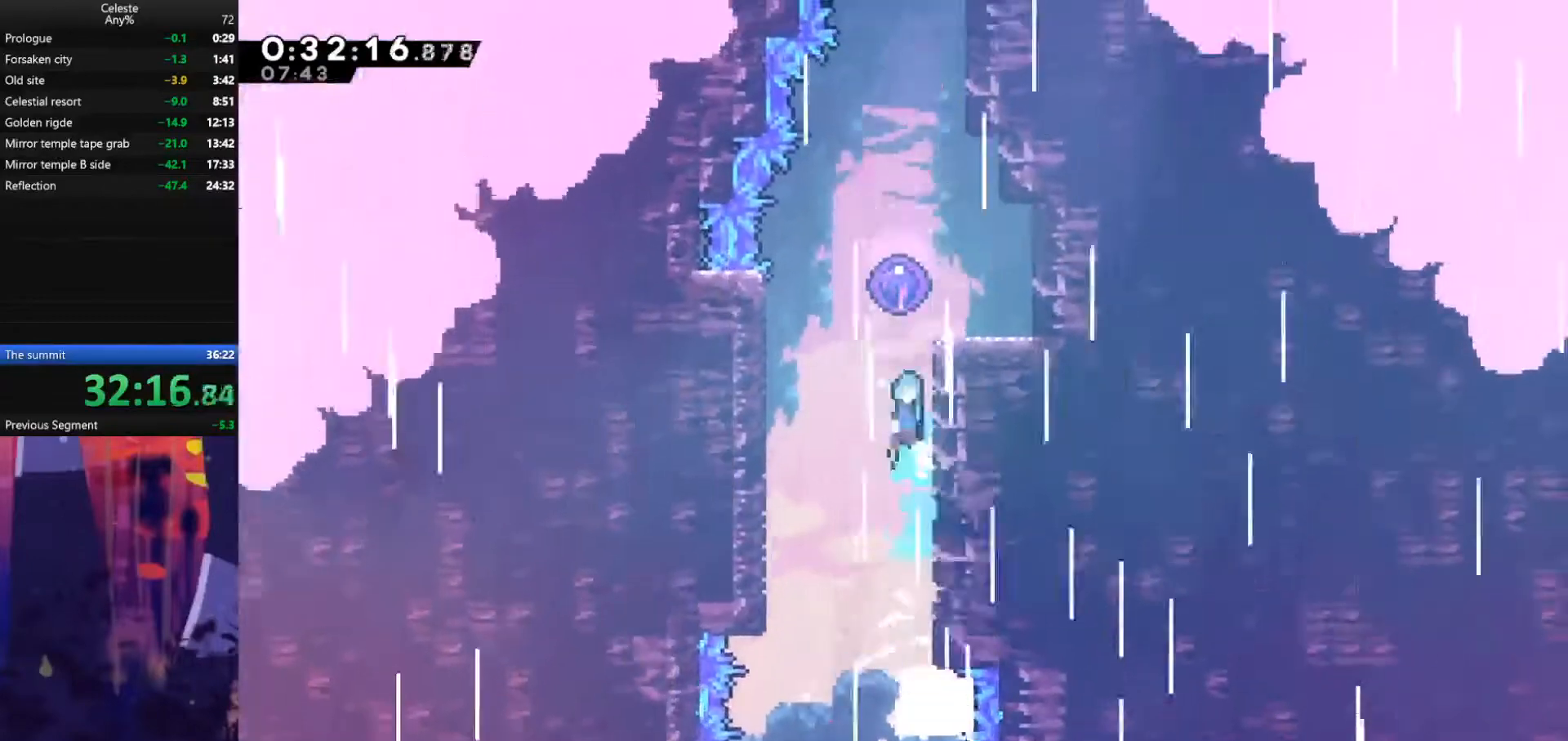
{"keys": ["jump", "right"], "events": [[33, "dash", "up"], [33, "jump", "down"], [267, "right", "down"], [500, "up", "up"]]}
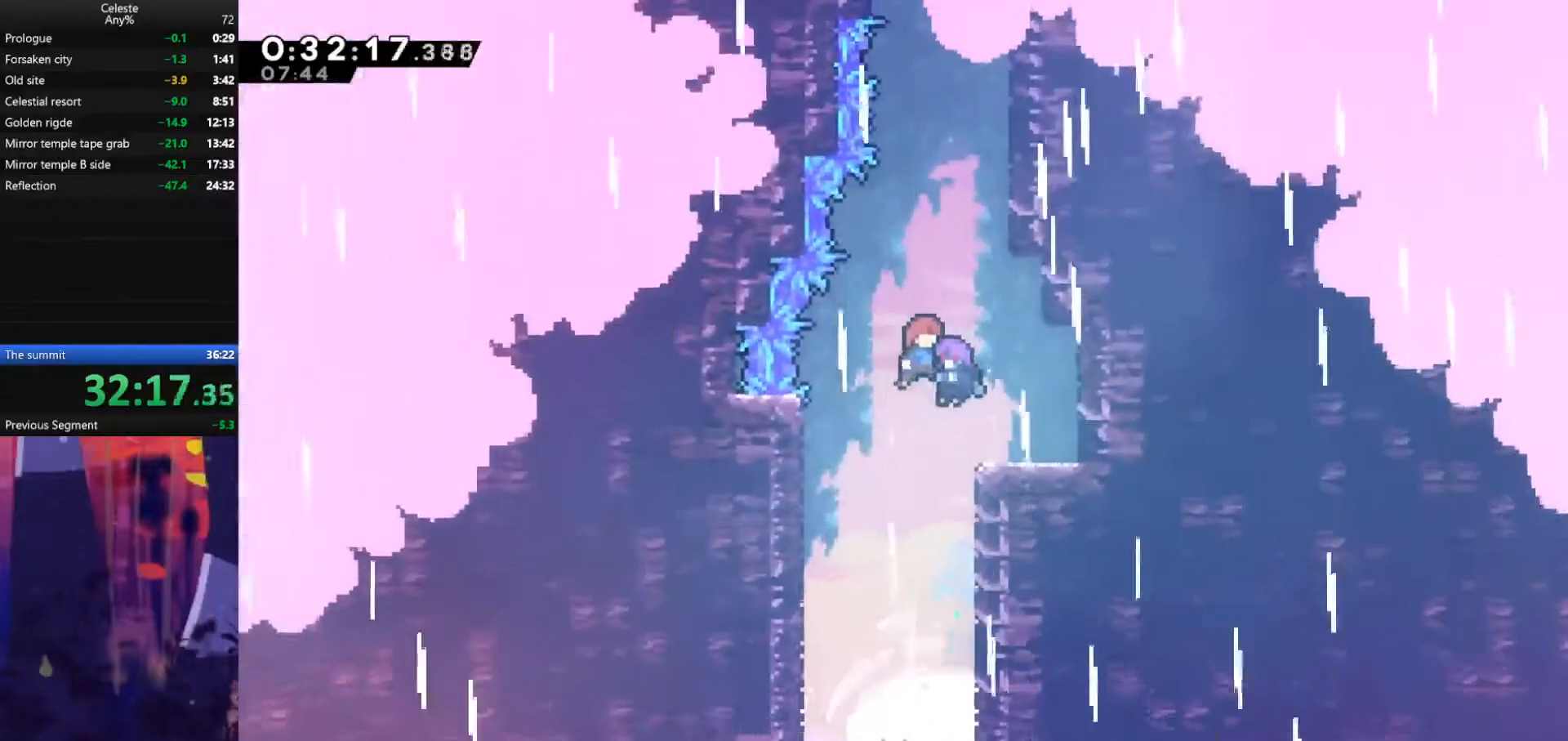
{"keys": [], "events": [[67, "jump", "up"], [133, "right", "up"]]}
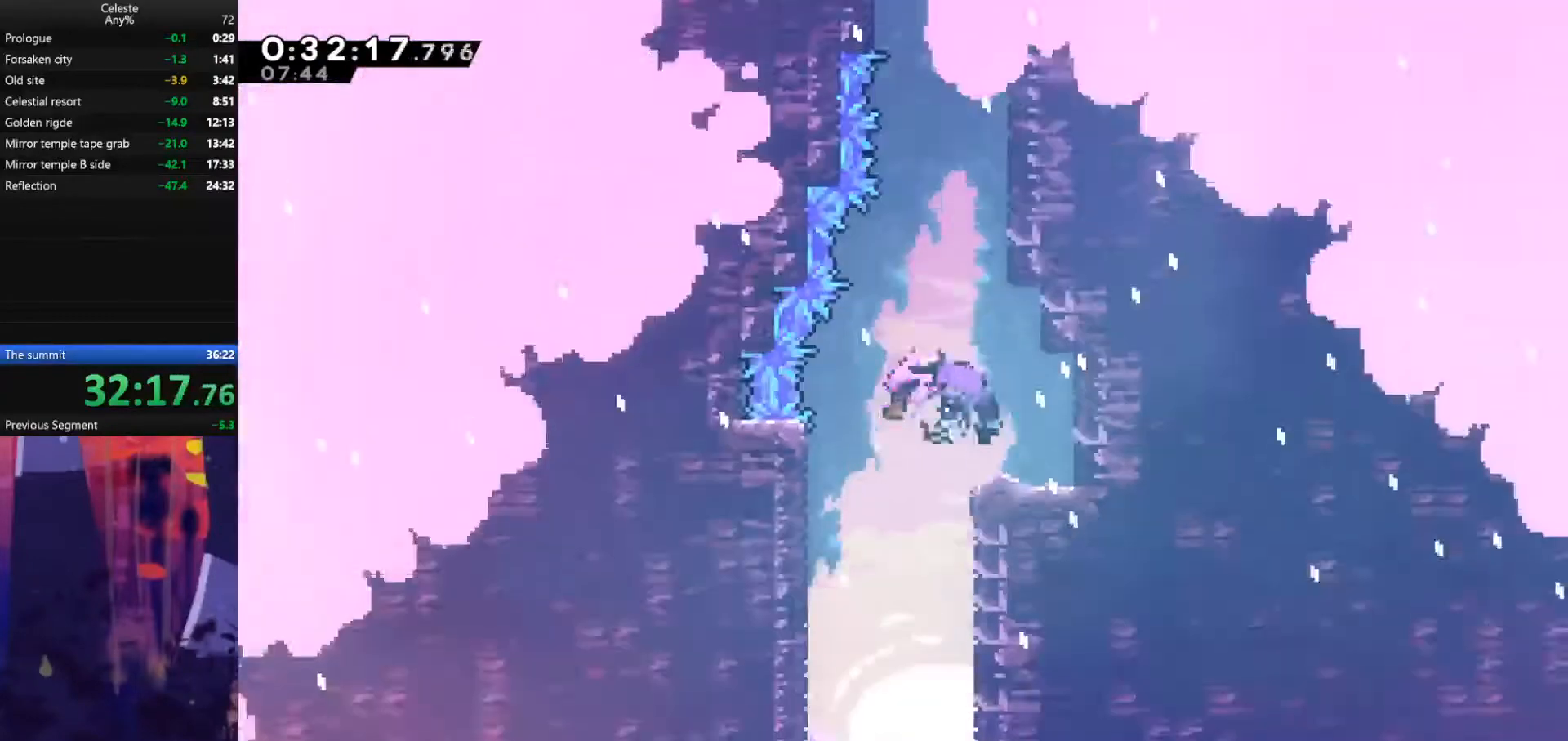
{"keys": [], "events": []}
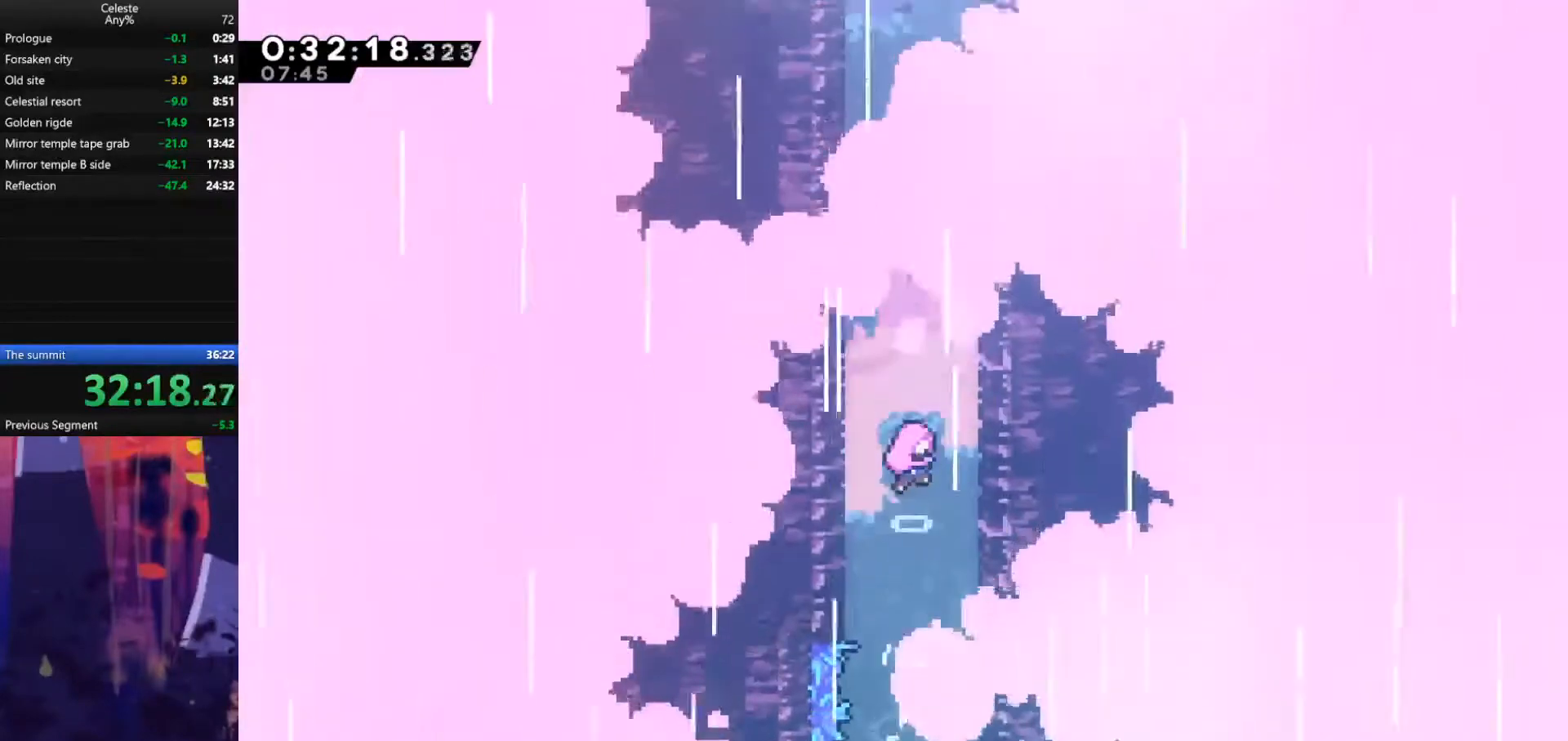
{"keys": [], "events": []}
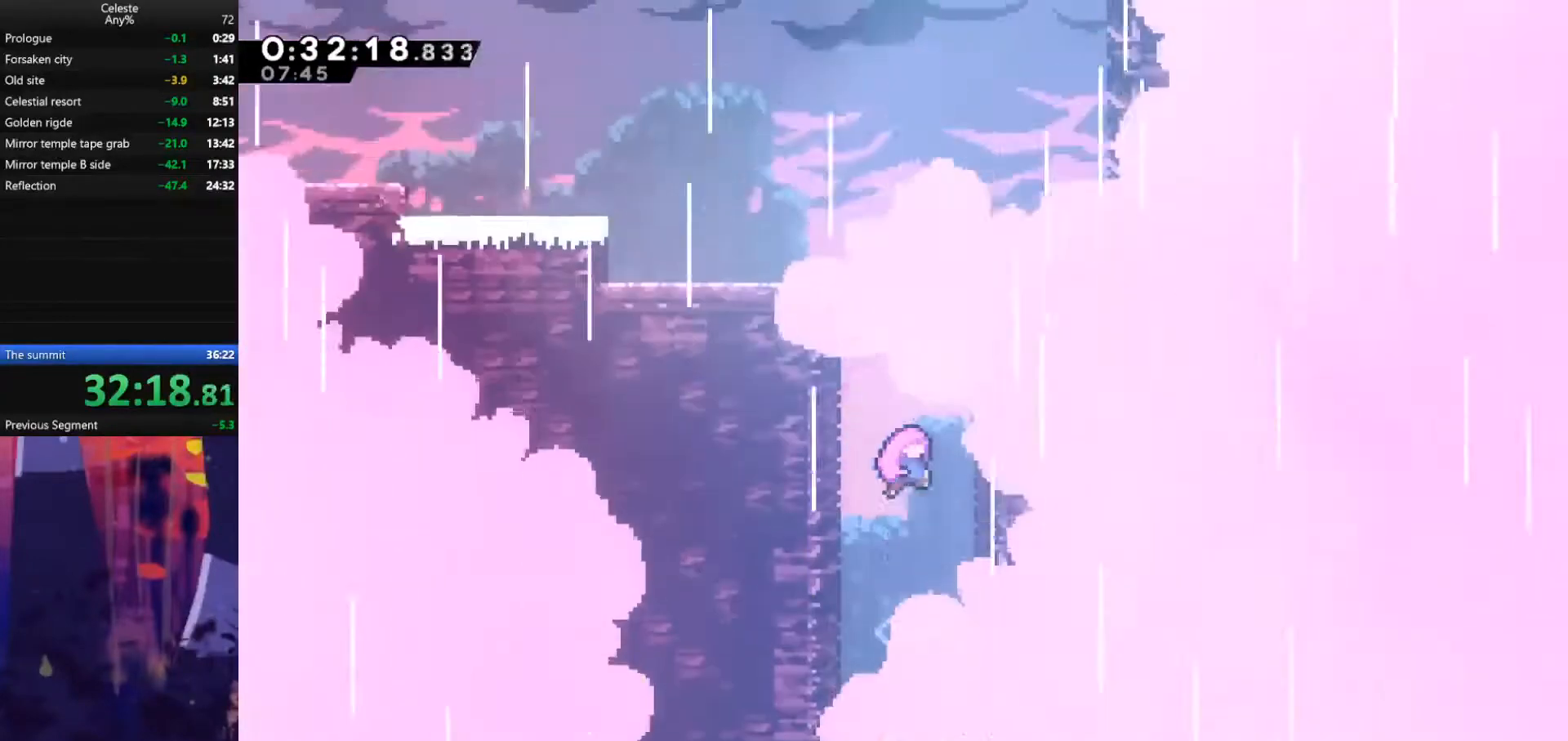
{"keys": [], "events": []}
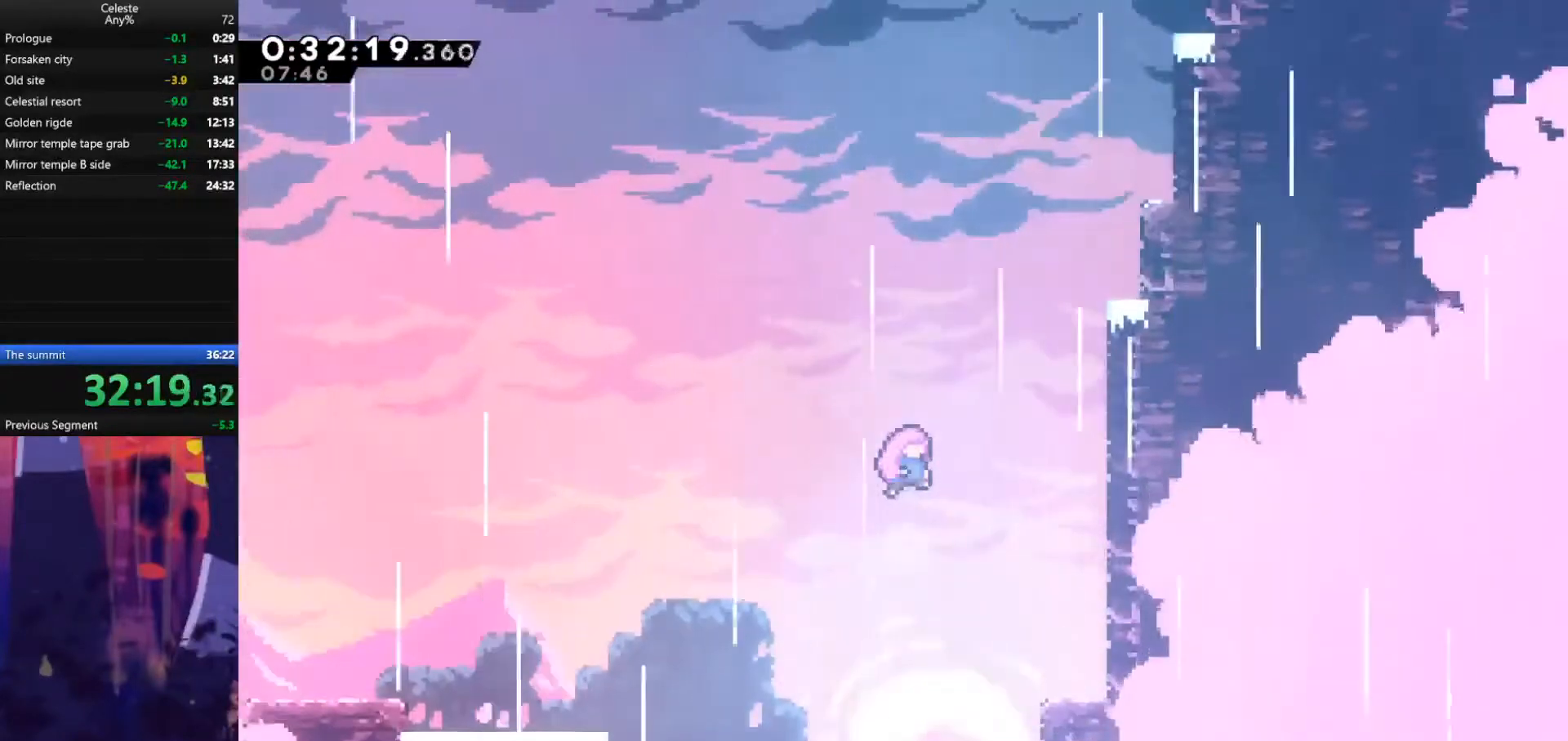
{"keys": [], "events": []}
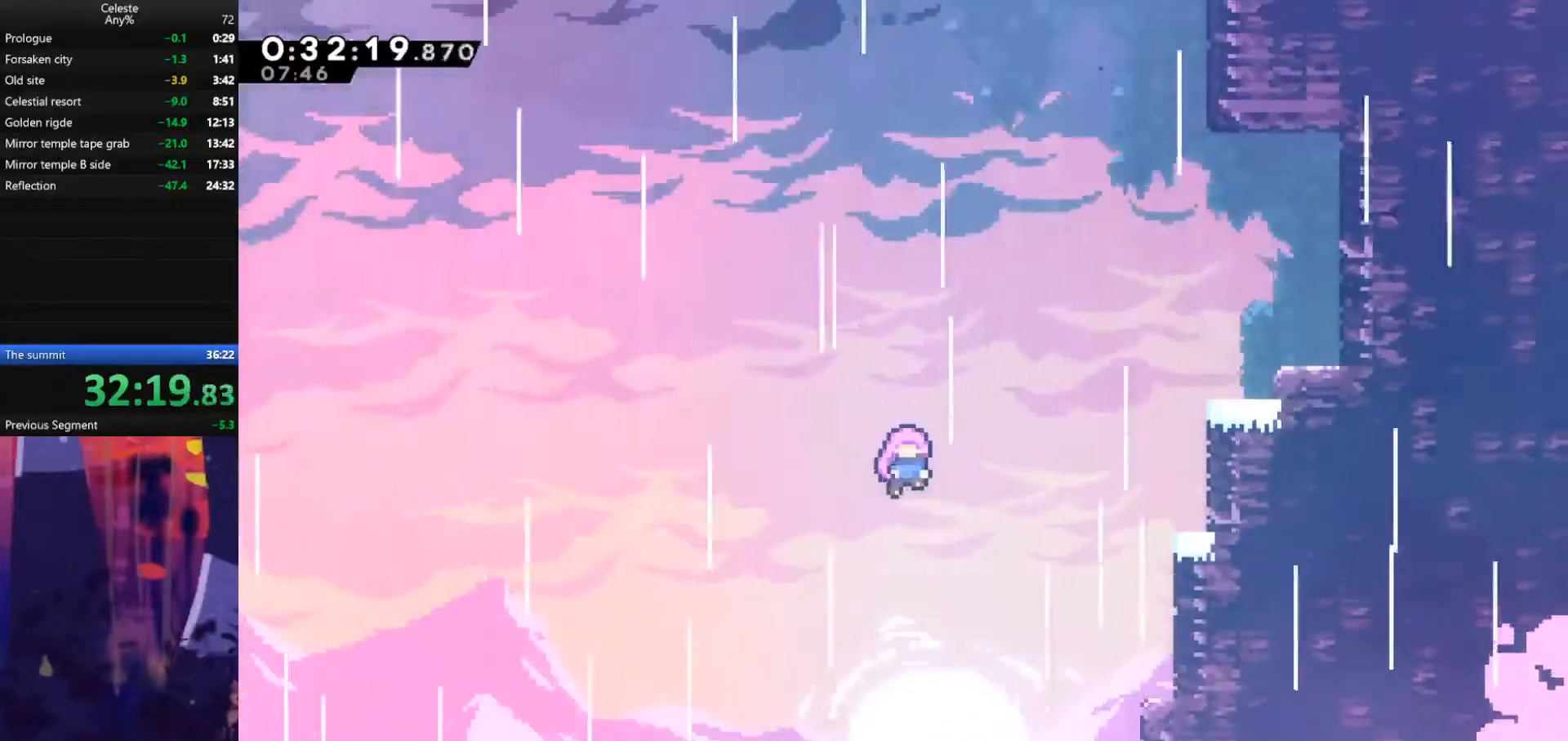
{"keys": [], "events": []}
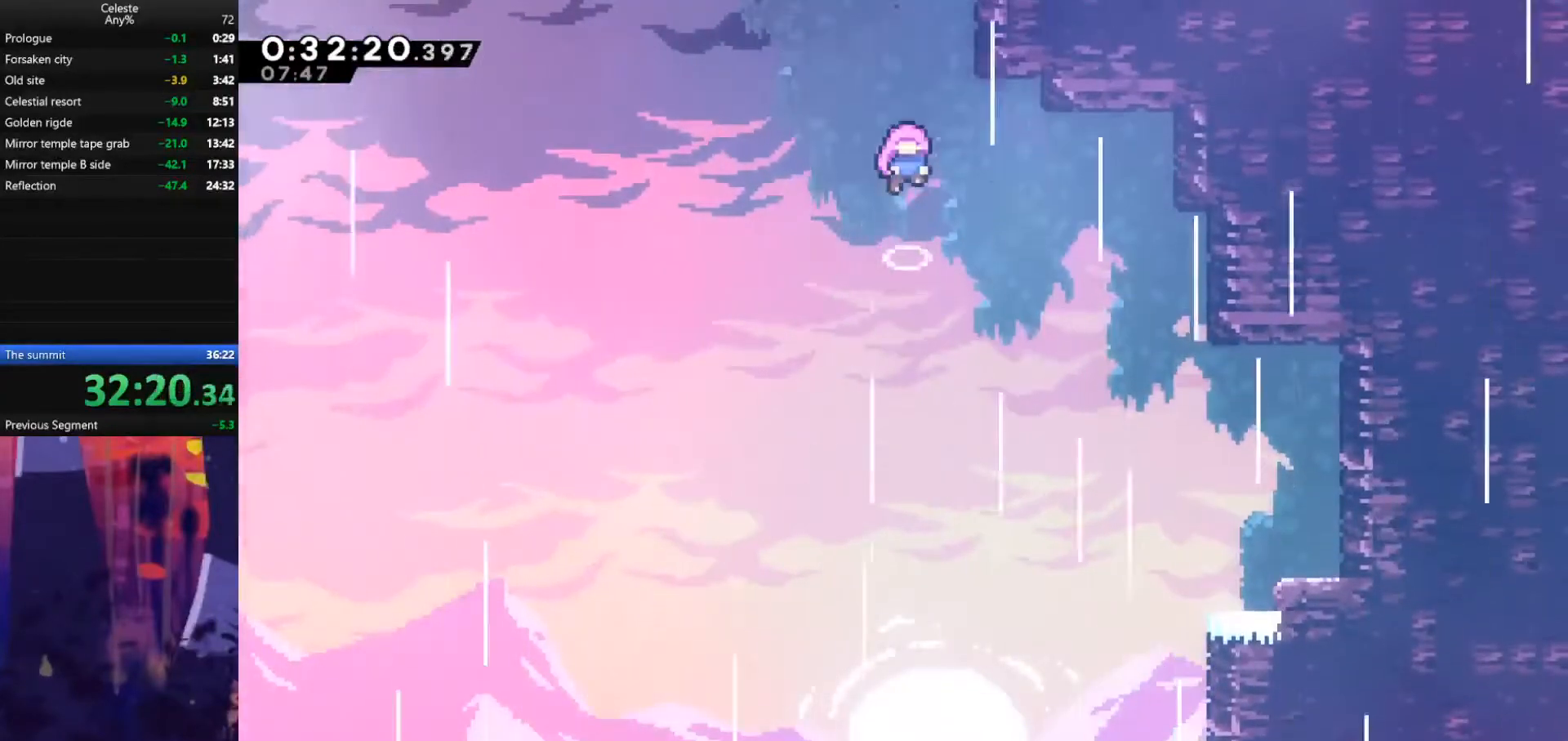
{"keys": [], "events": []}
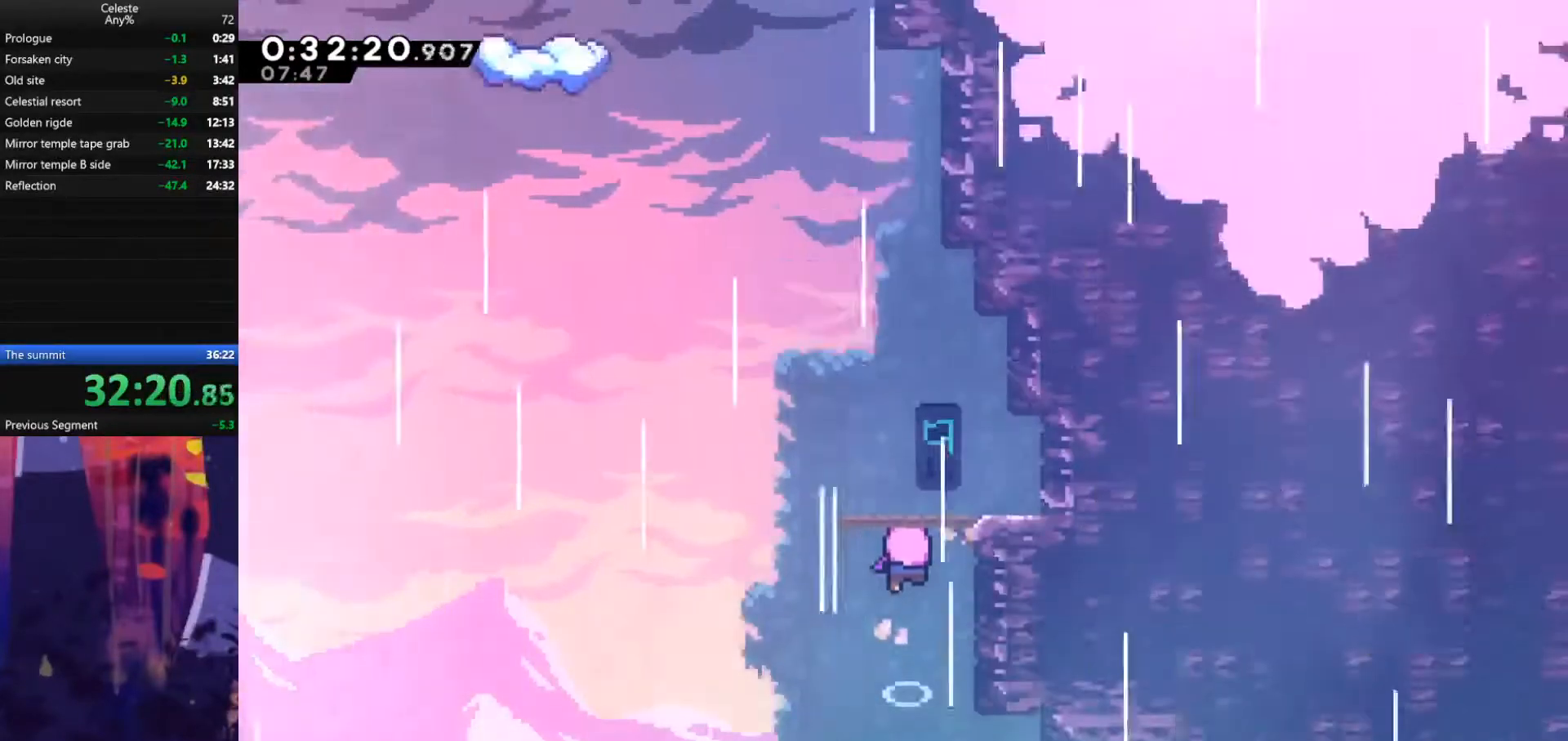
{"keys": [], "events": []}
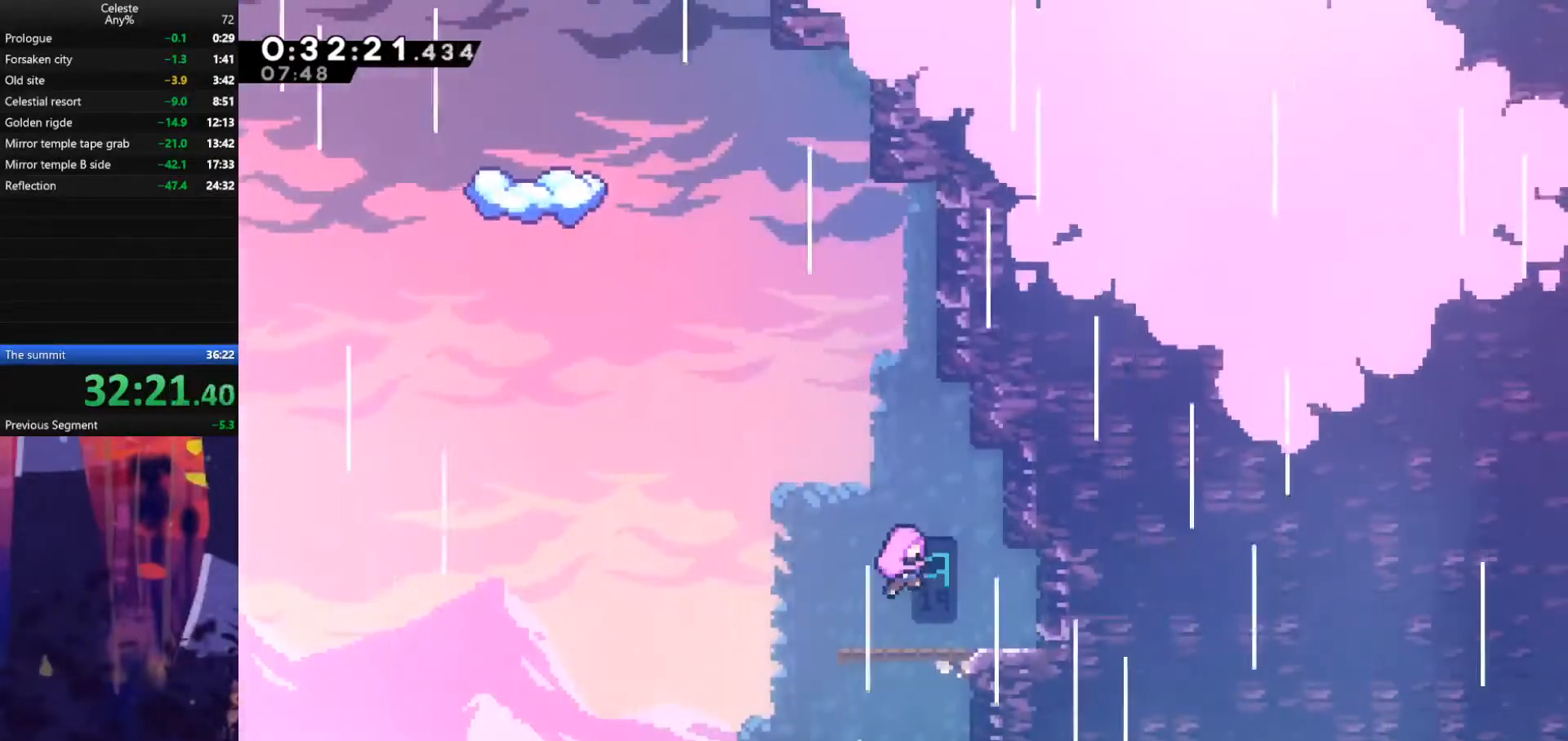
{"keys": [], "events": []}
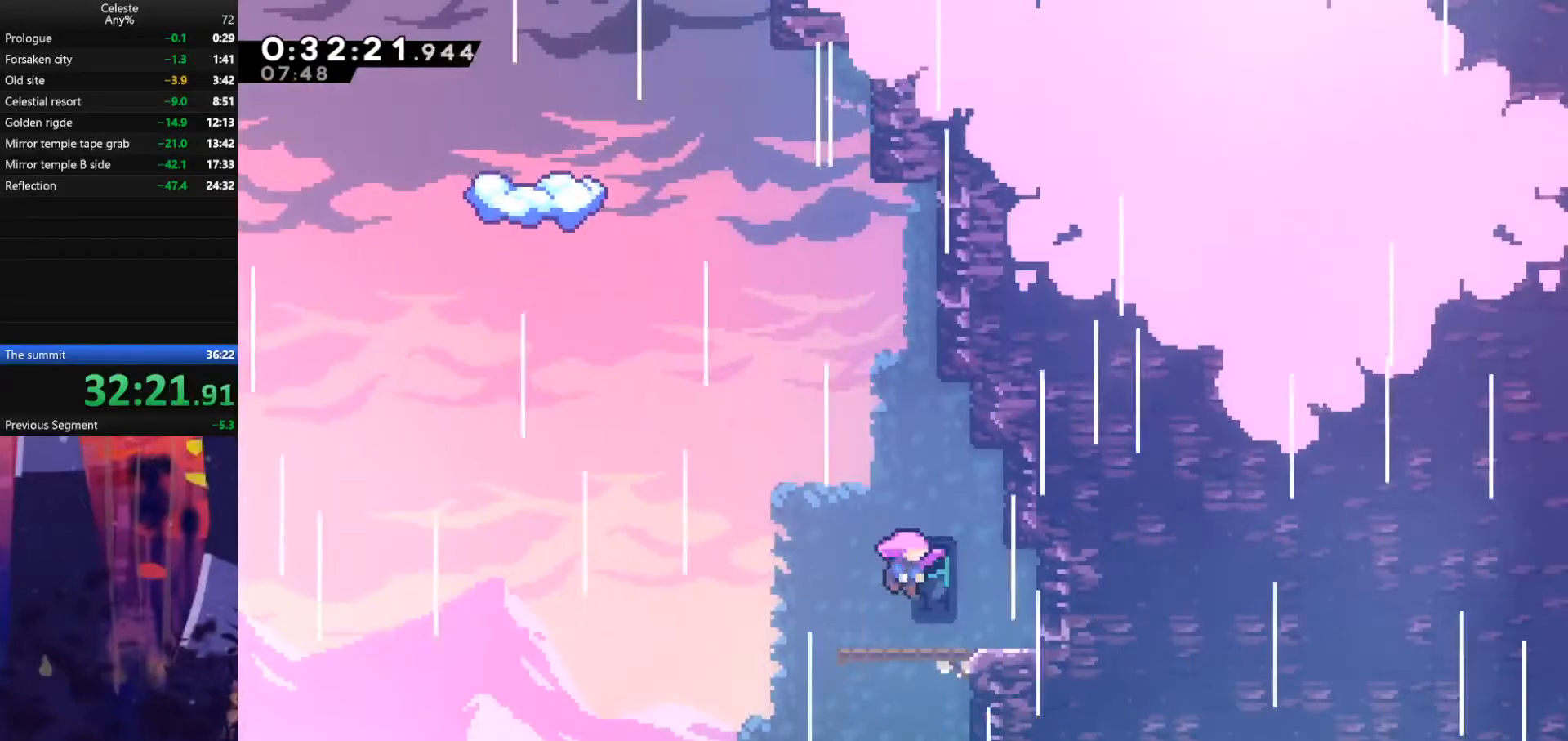
{"keys": [], "events": []}
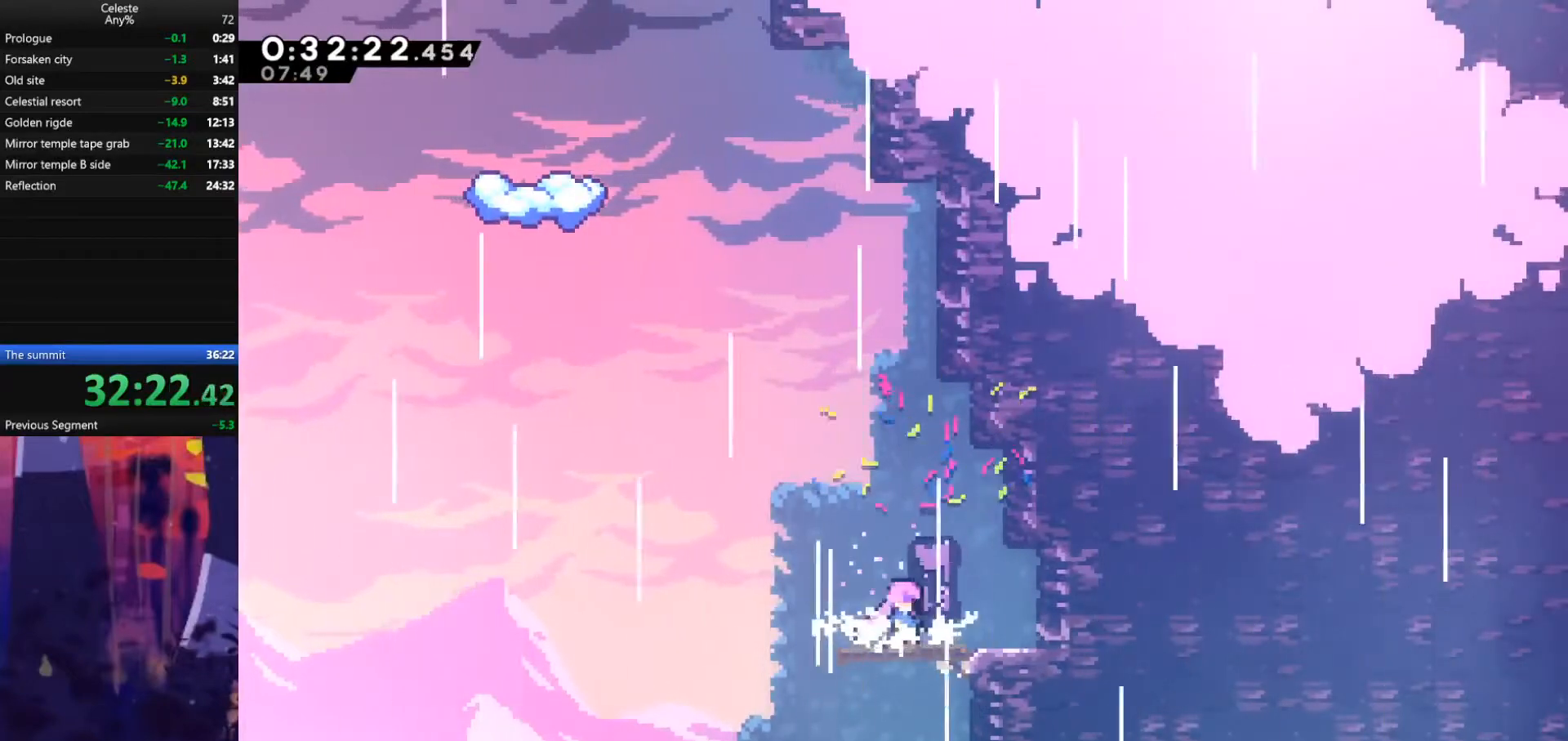
{"keys": ["jump"], "events": [[67, "right", "down"], [133, "right", "up"], [400, "jump", "down"]]}
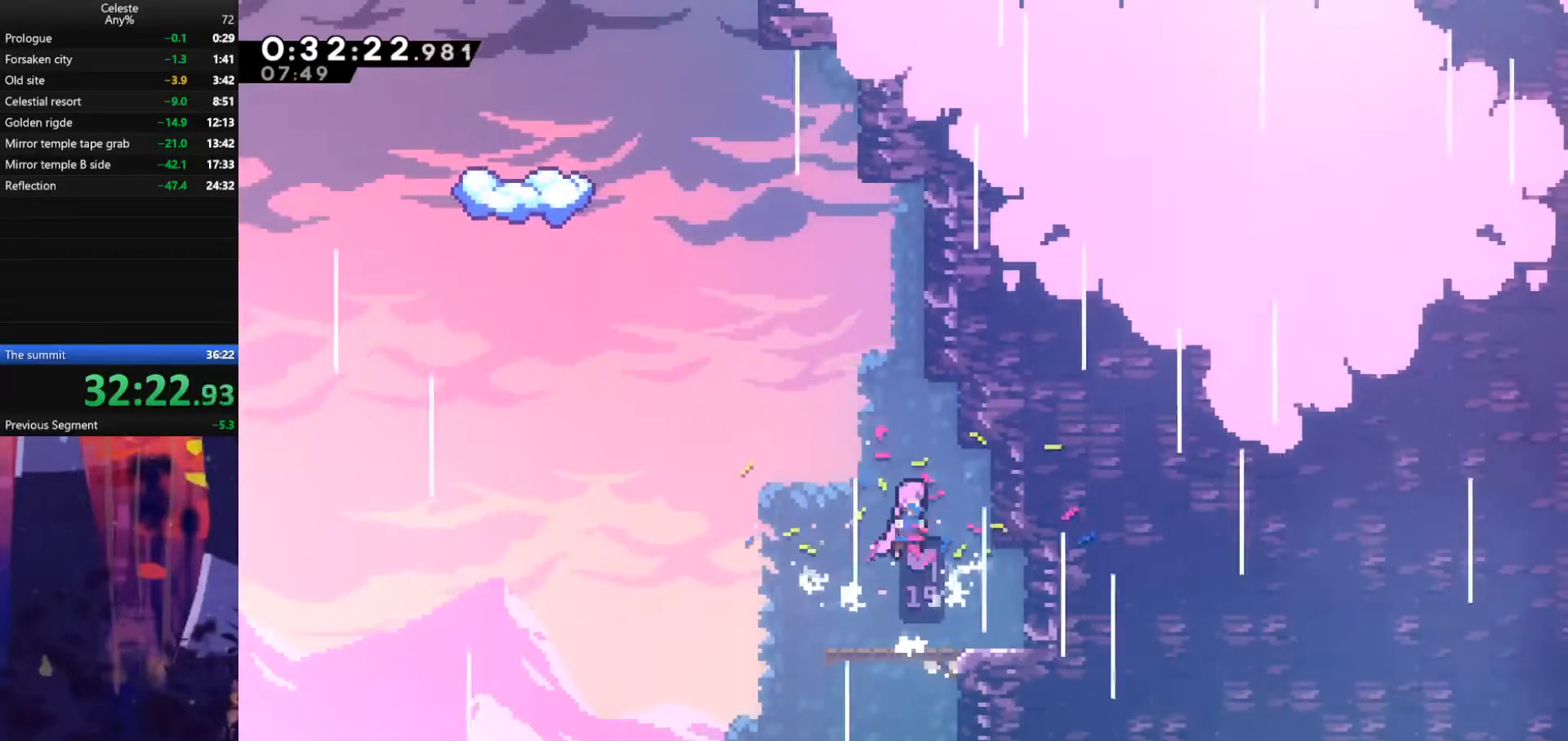
{"keys": ["jump", "left"], "events": [[33, "up", "down"], [67, "dash", "down"], [67, "jump", "up"], [267, "dash", "up"], [267, "jump", "down"], [267, "left", "down"], [267, "up", "up"]]}
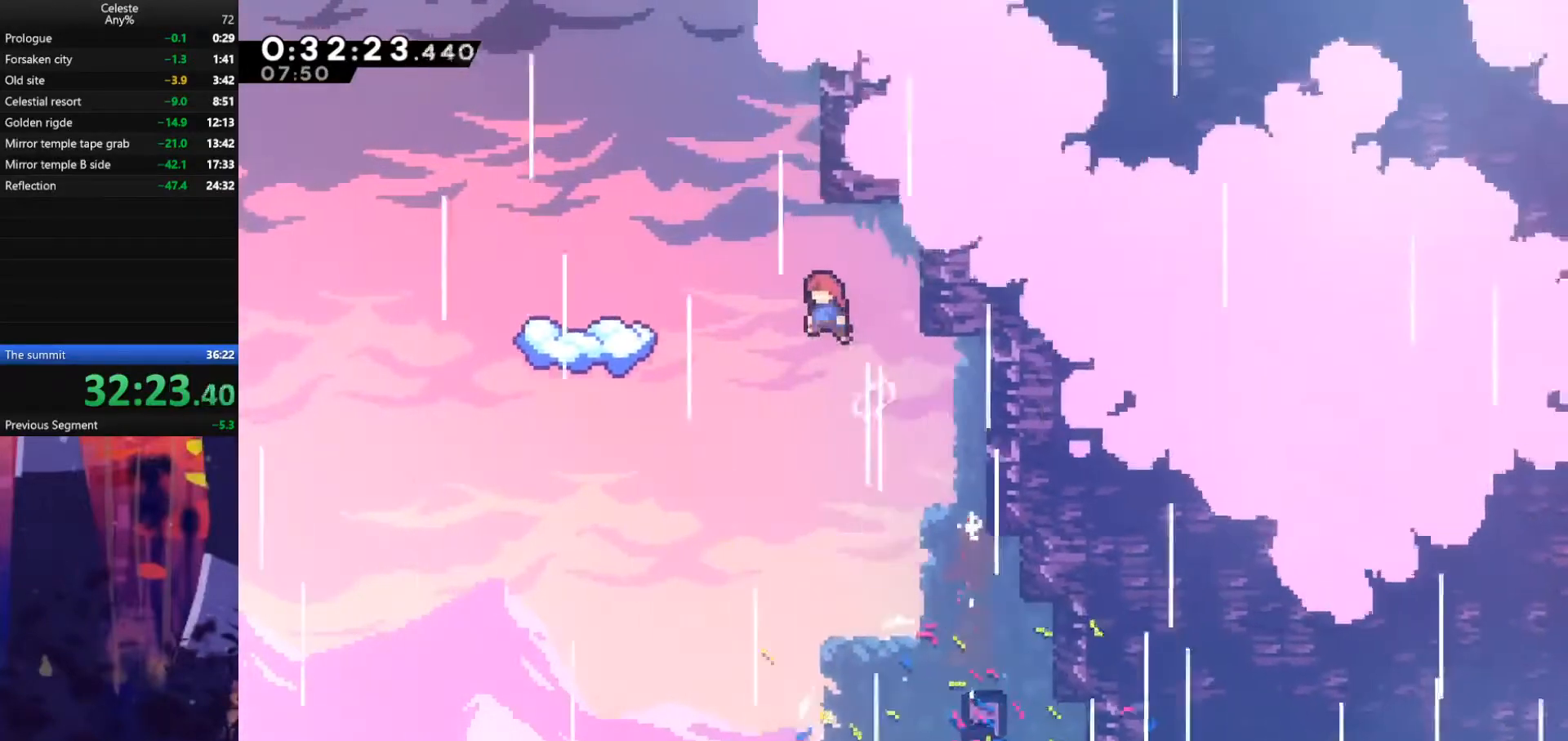
{"keys": ["left"], "events": [[433, "jump", "up"]]}
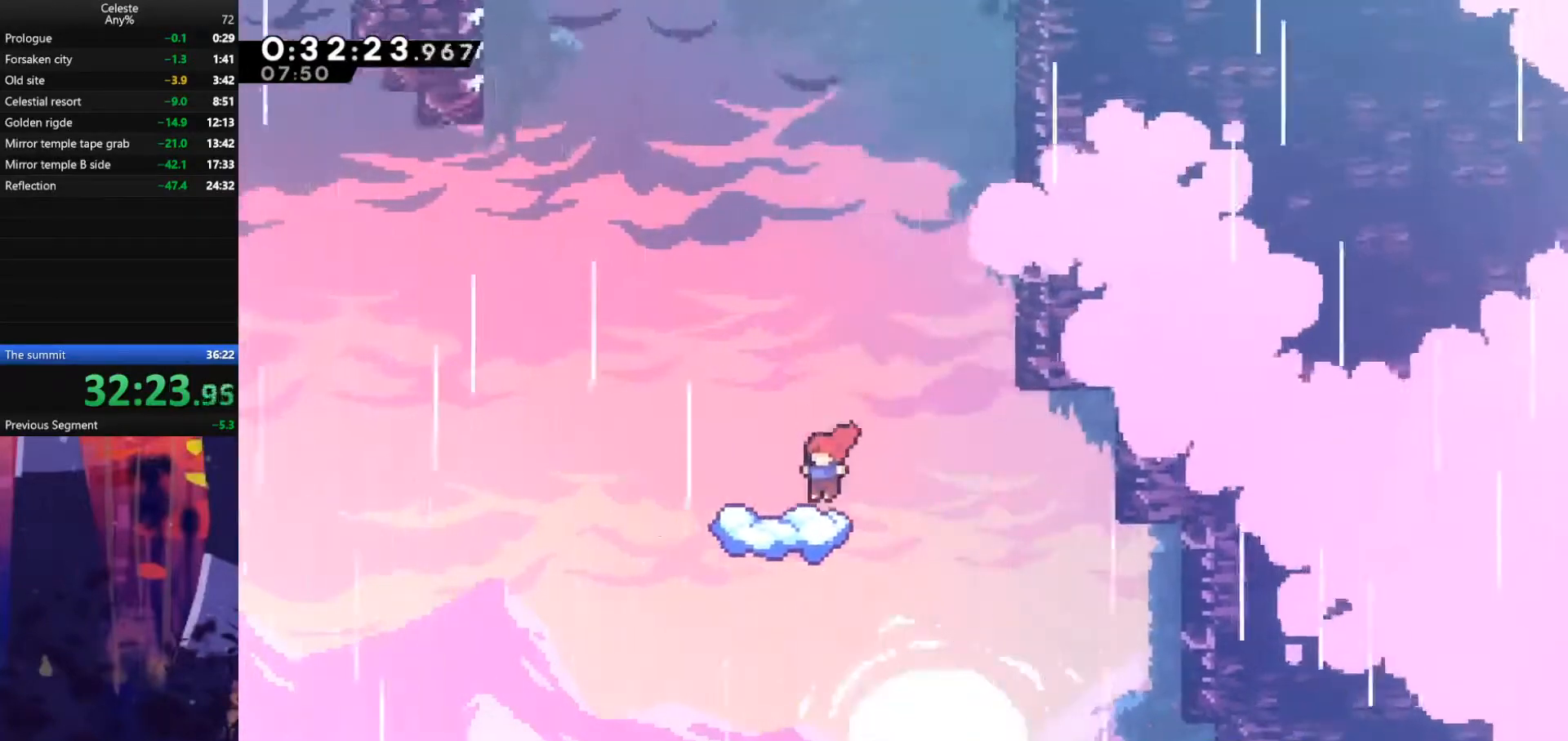
{"keys": ["jump", "left"], "events": [[67, "left", "up"], [267, "left", "down"], [467, "jump", "down"]]}
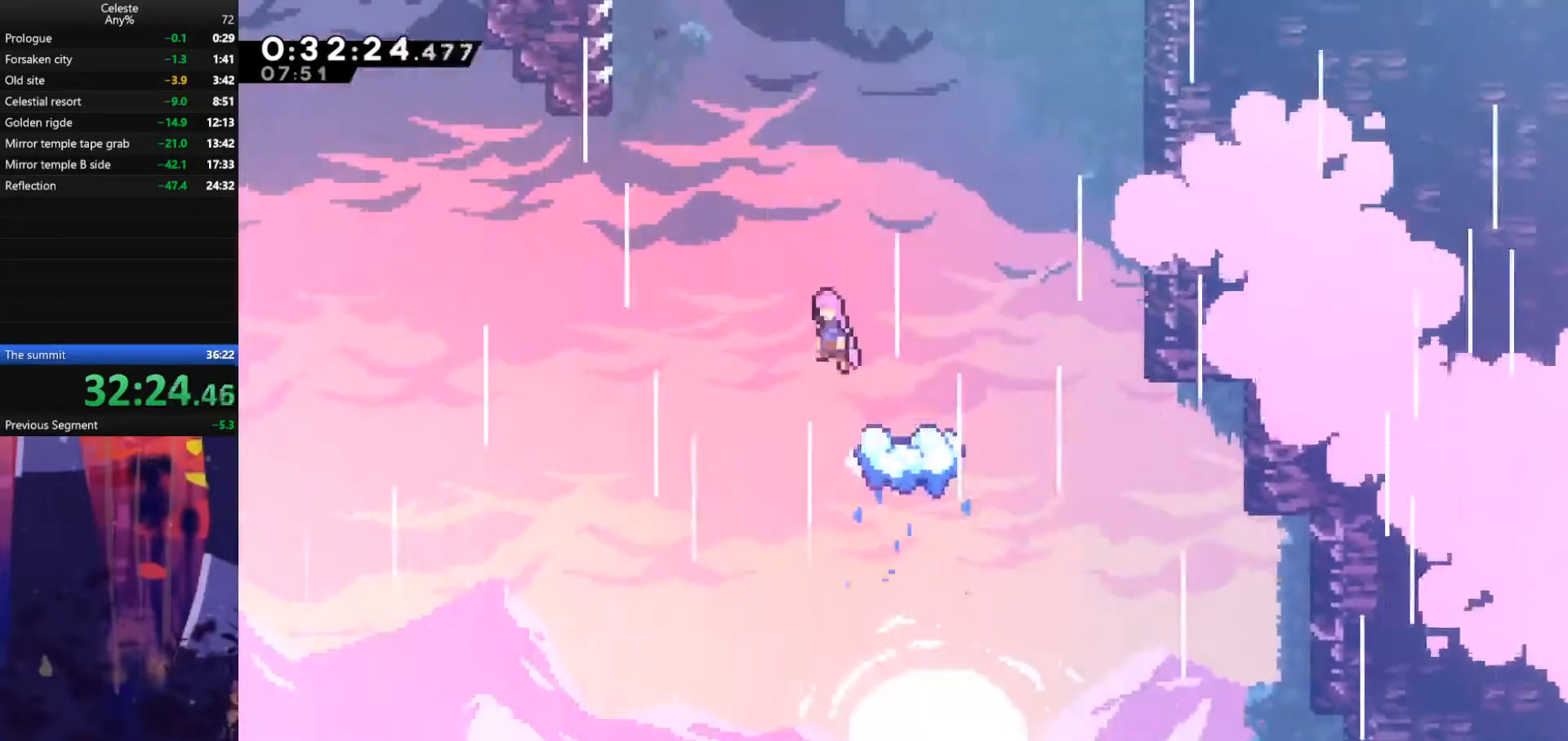
{"keys": ["jump", "left"], "events": []}
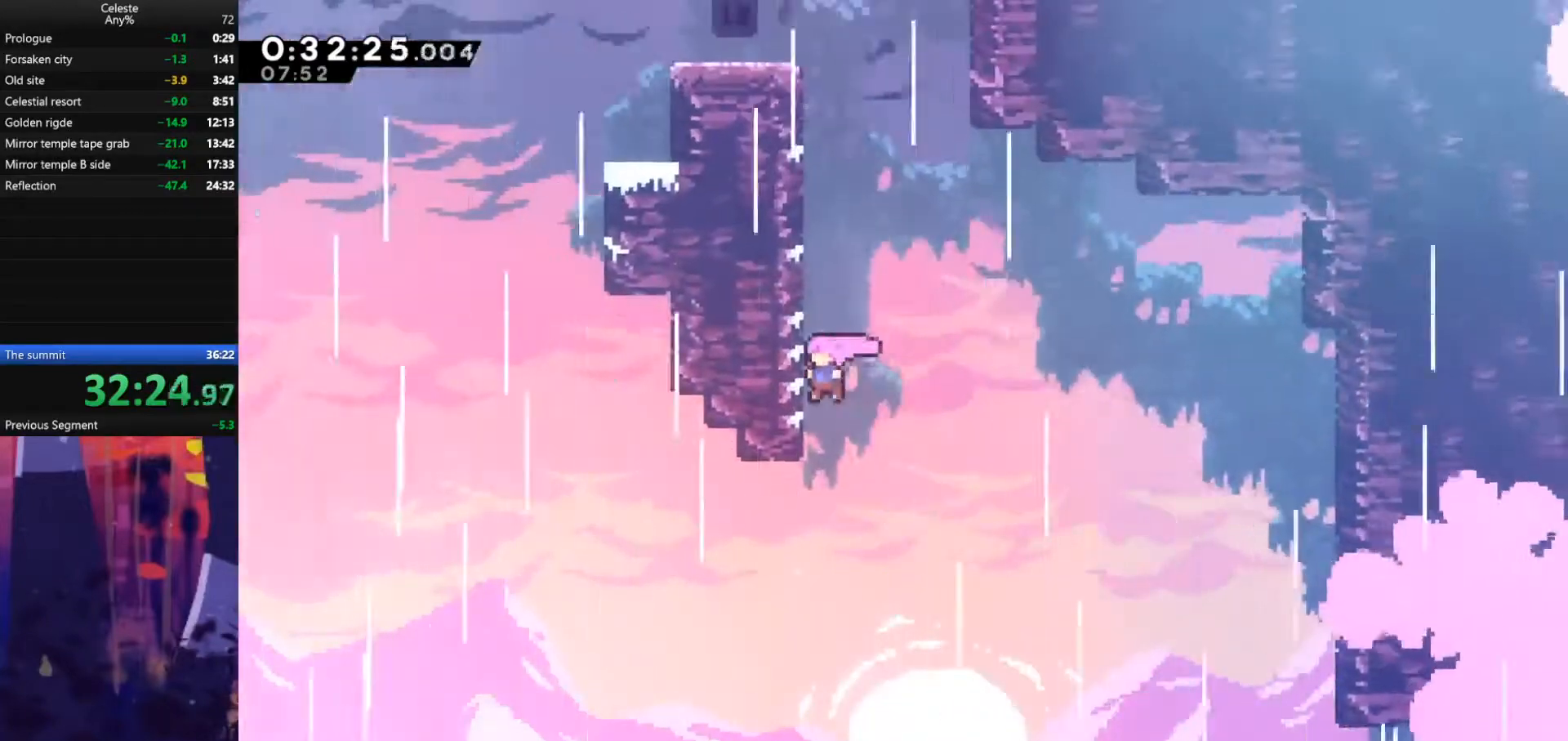
{"keys": ["grab", "right", "up"], "events": [[100, "dash", "down"], [100, "jump", "up"], [100, "up", "down"], [133, "left", "up"], [300, "dash", "up"], [300, "right", "down"], [333, "grab", "down"], [333, "jump", "down"], [500, "jump", "up"]]}
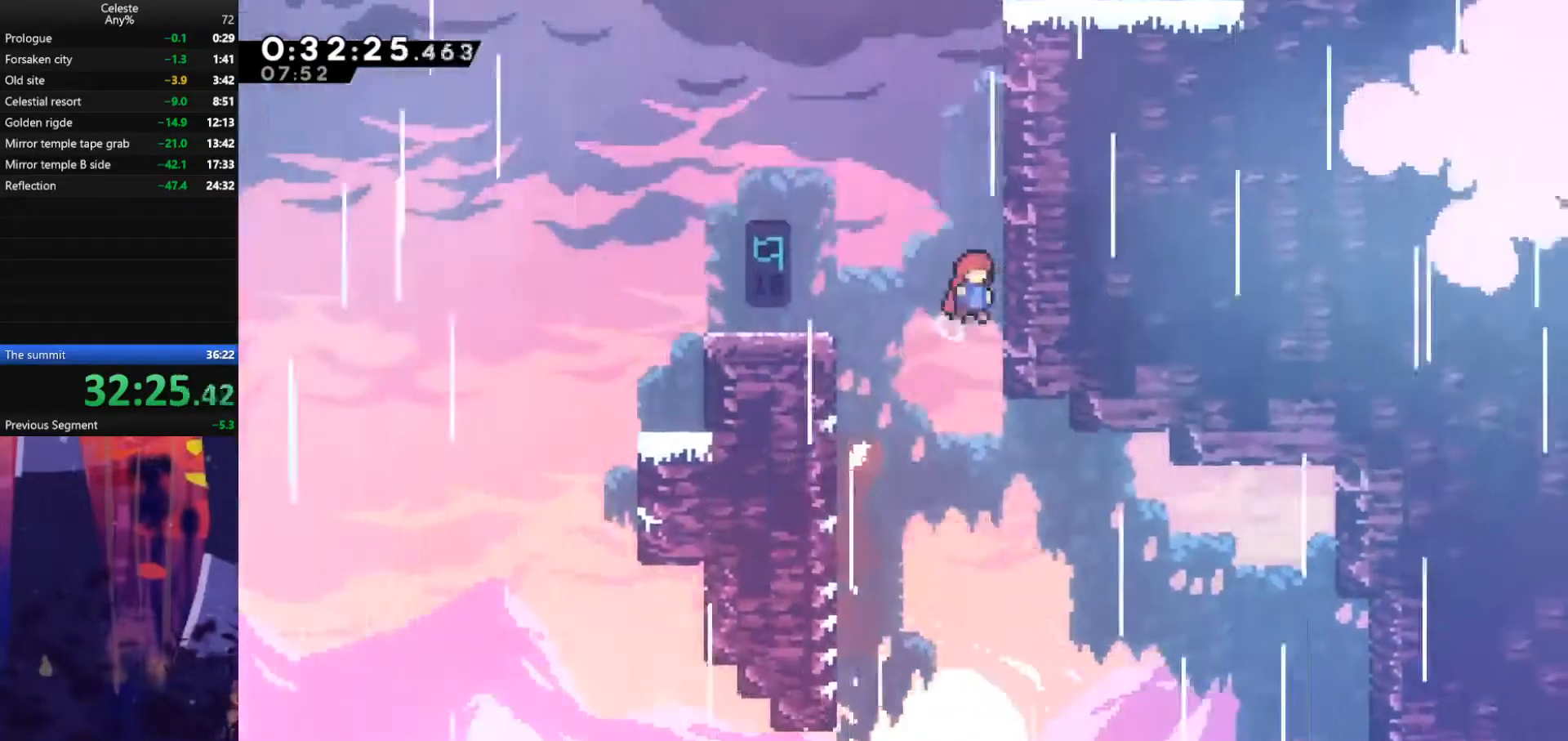
{"keys": ["grab", "right", "up"], "events": [[133, "jump", "down"], [300, "jump", "up"]]}
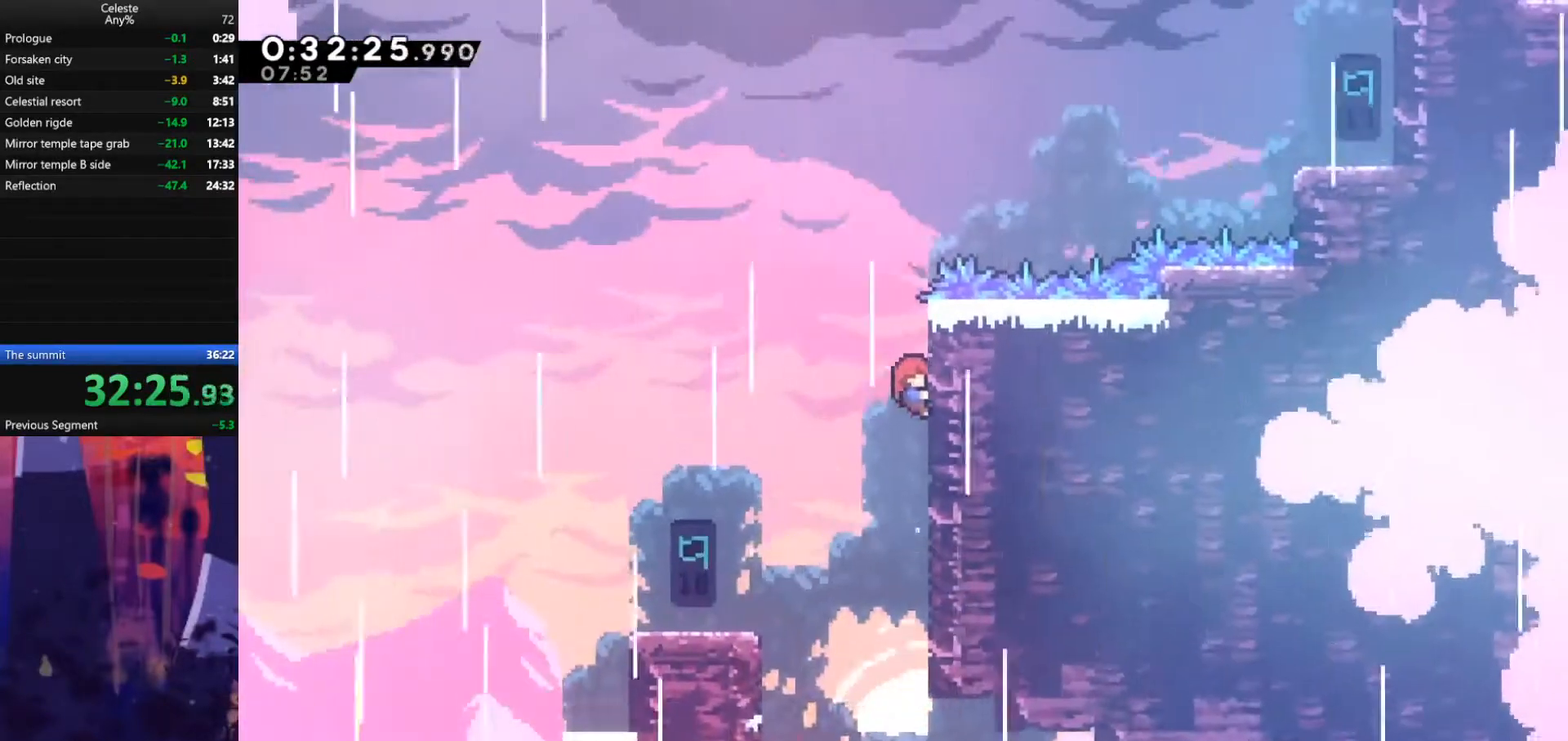
{"keys": ["grab", "jump", "right", "up"], "events": [[367, "jump", "down"]]}
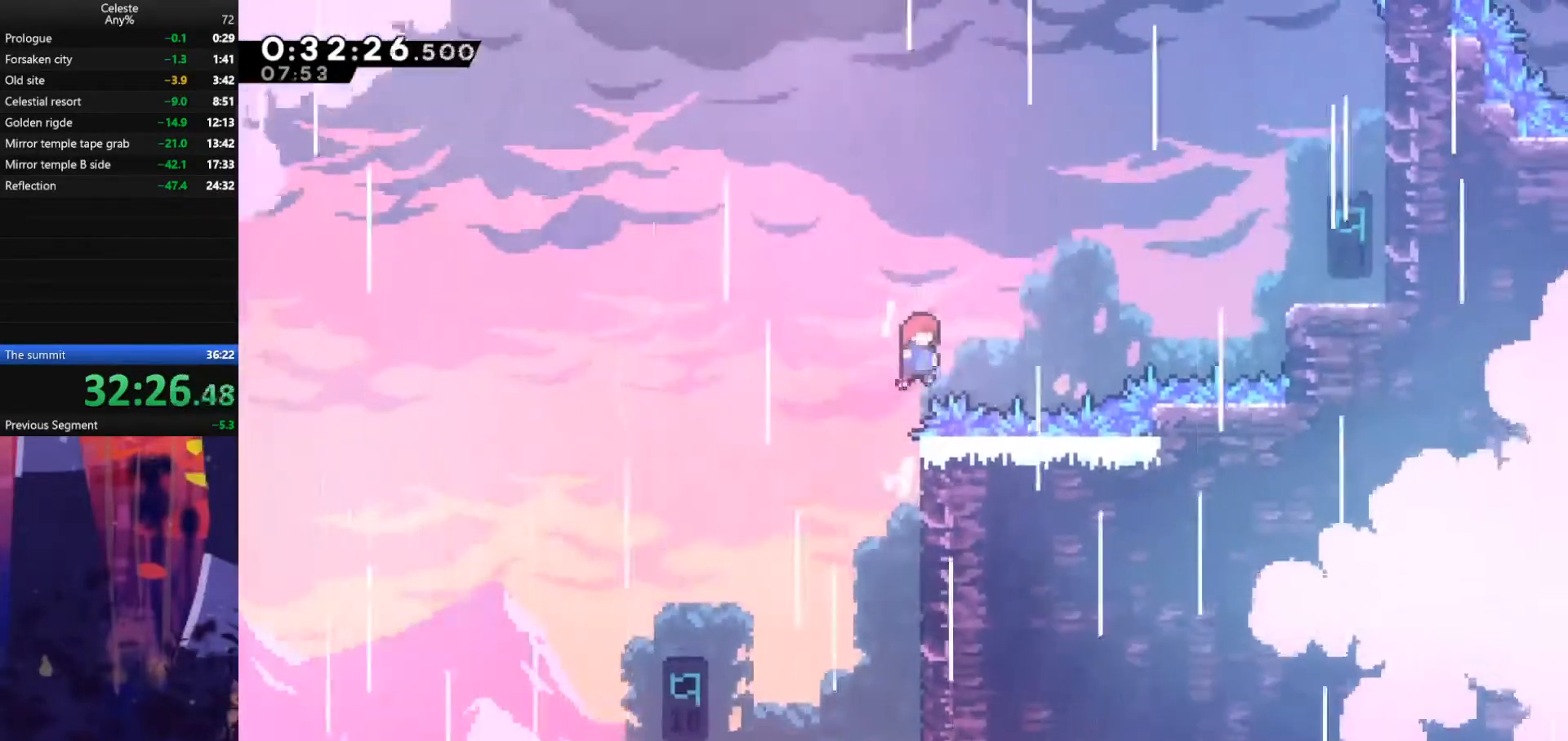
{"keys": ["right"], "events": [[67, "grab", "up"], [200, "jump", "up"], [233, "dash", "down"], [400, "dash", "up"], [500, "up", "up"]]}
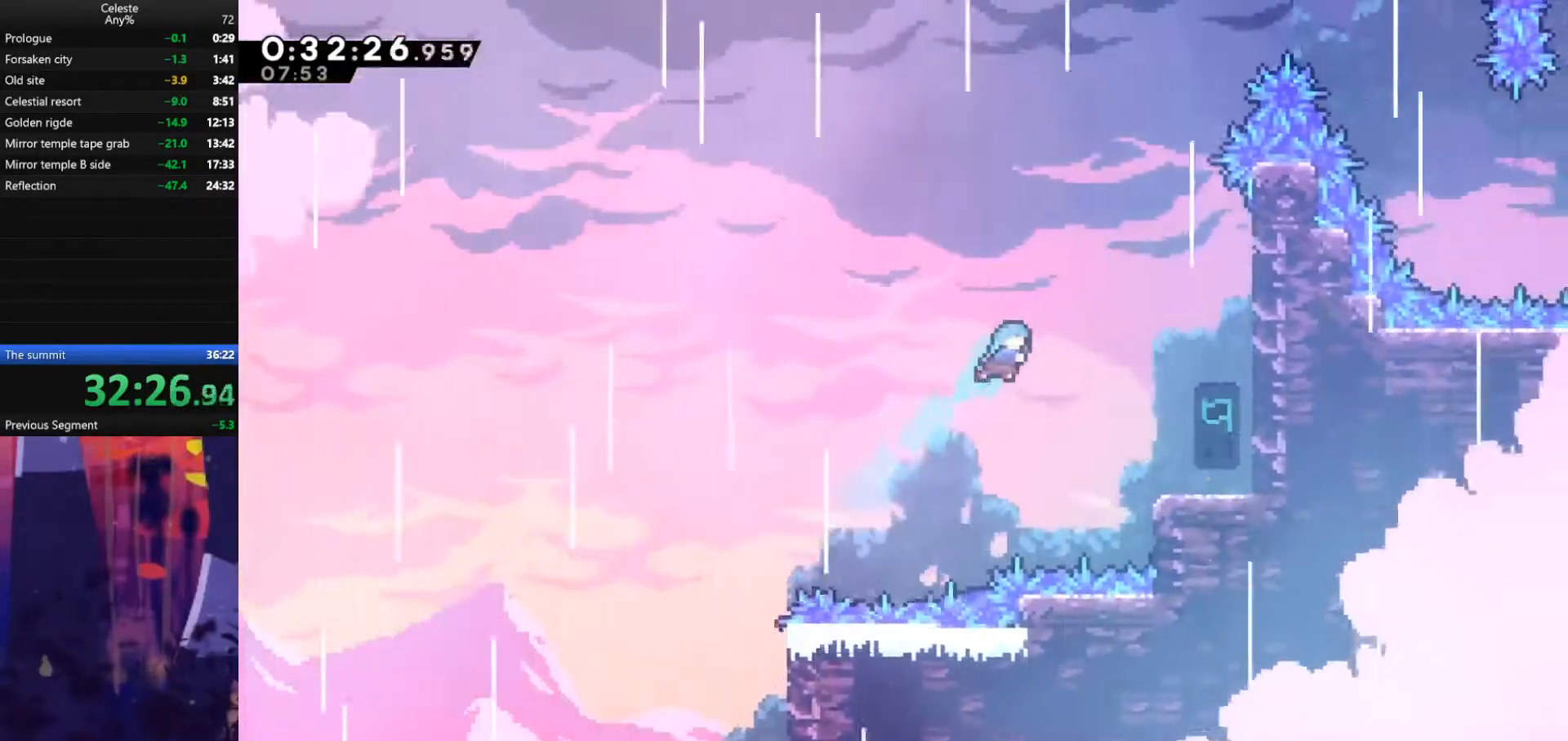
{"keys": [], "events": [[467, "right", "up"]]}
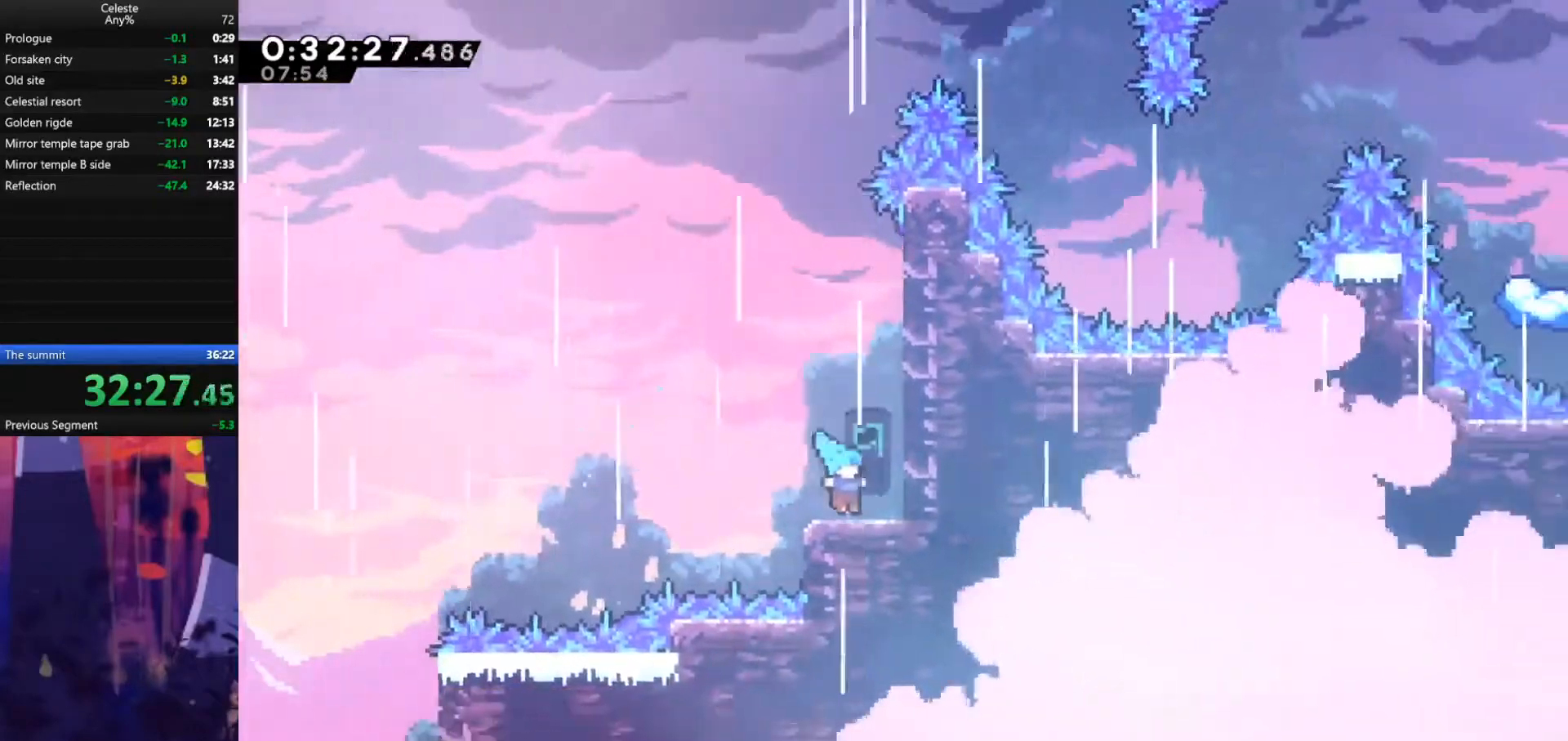
{"keys": ["jump", "left"], "events": [[133, "jump", "down"], [133, "right", "down"], [300, "right", "up"], [333, "jump", "up"], [367, "jump", "down"], [367, "left", "down"]]}
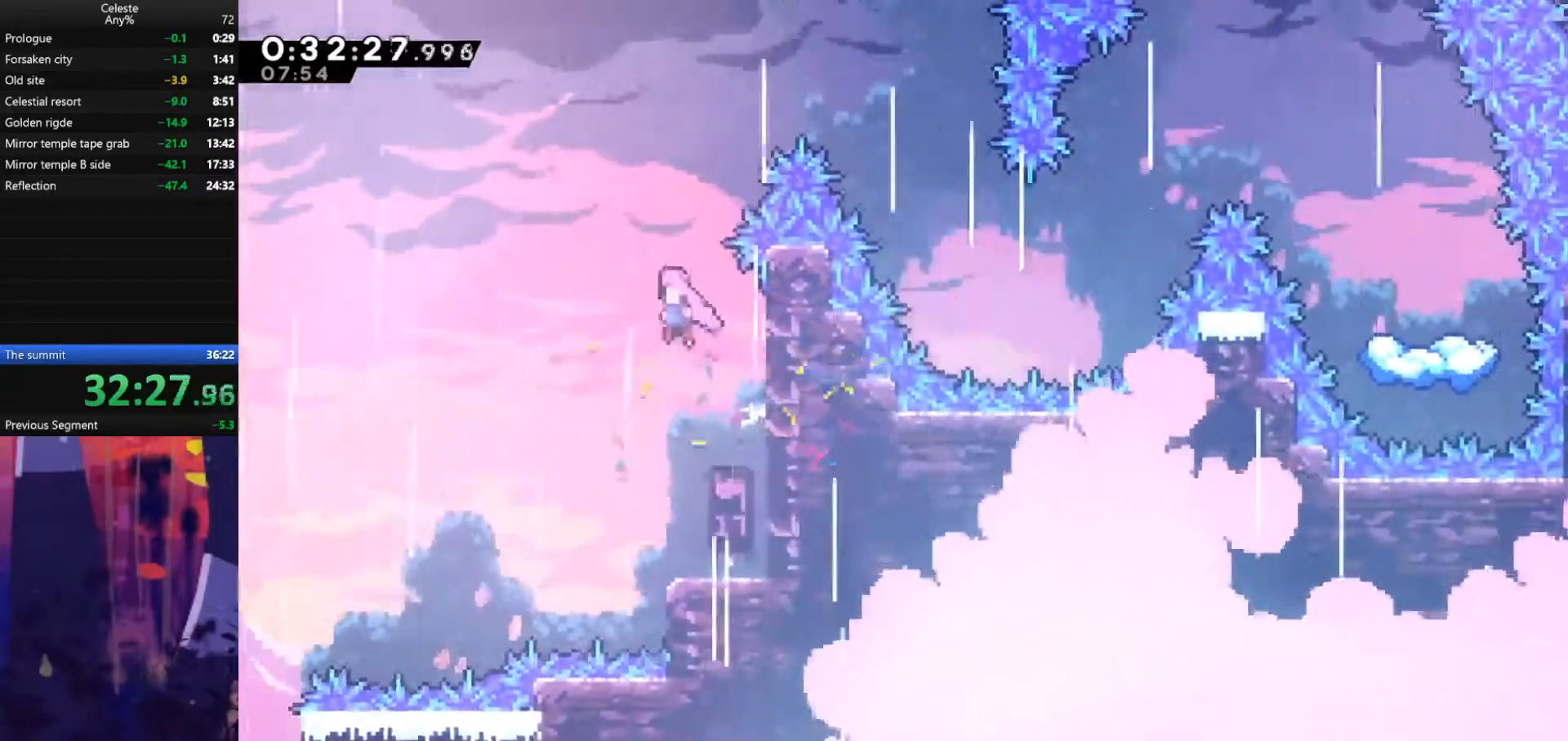
{"keys": ["right", "up"], "events": [[167, "left", "up"], [167, "right", "down"], [233, "jump", "up"], [233, "up", "down"], [267, "dash", "down"], [500, "dash", "up"]]}
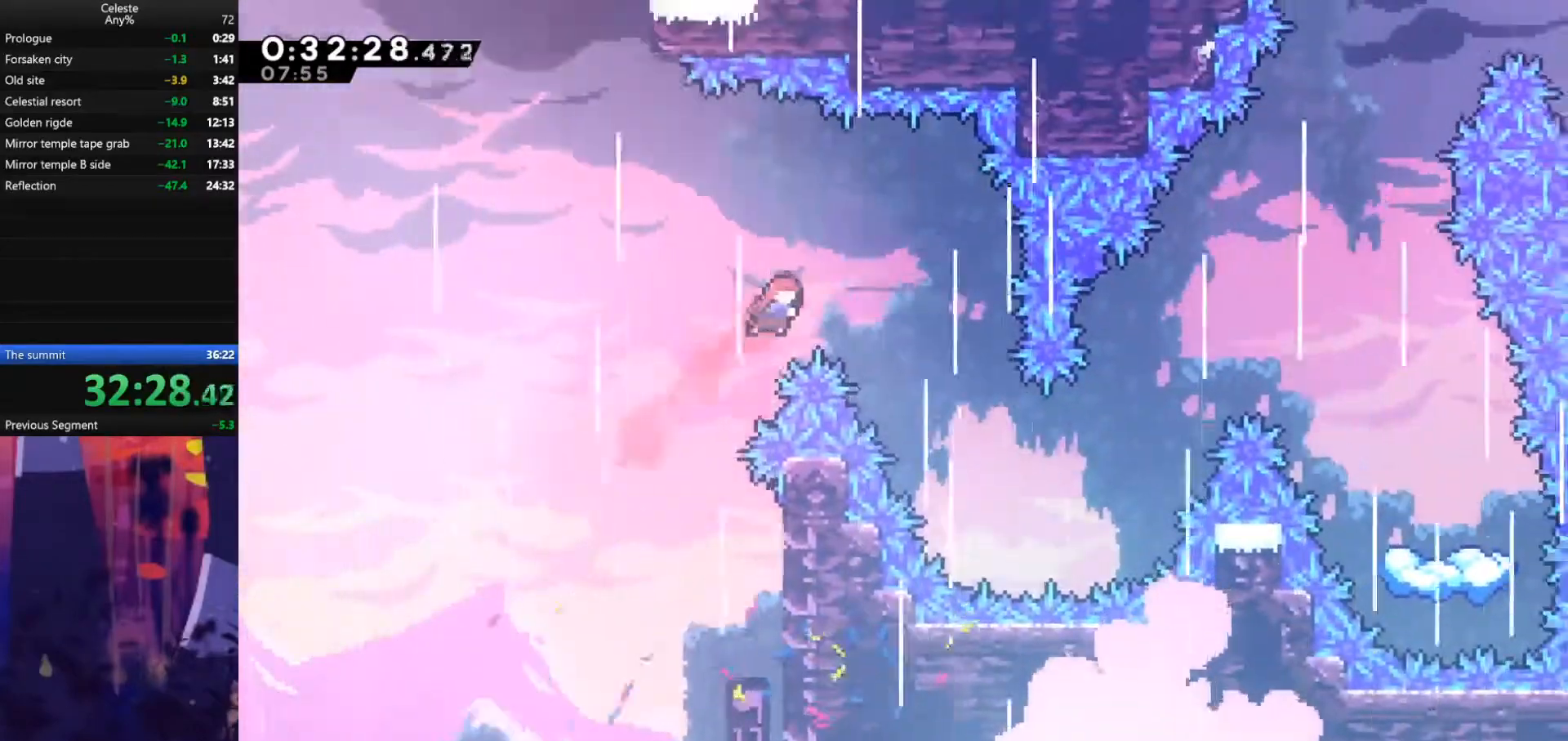
{"keys": ["right"], "events": [[67, "up", "up"]]}
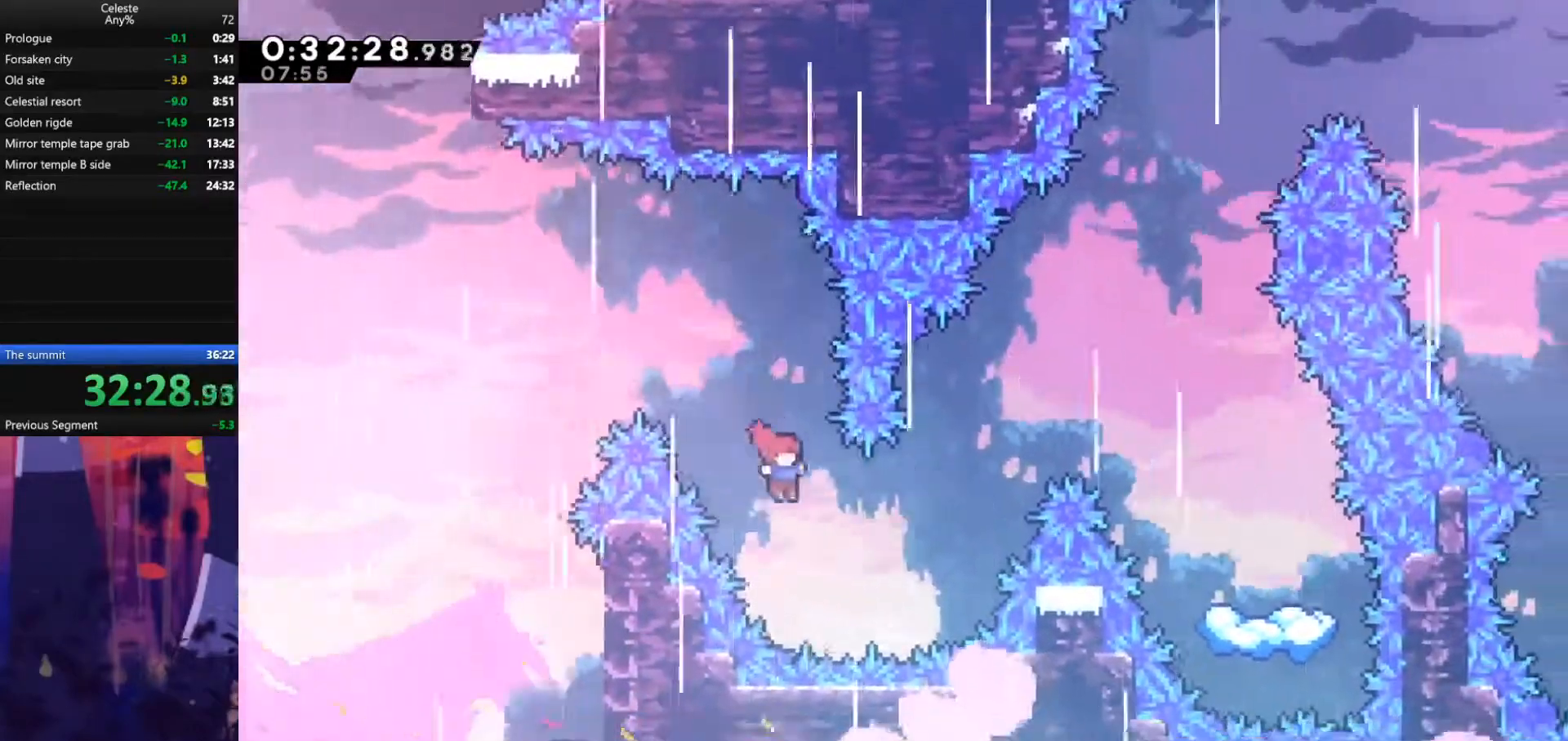
{"keys": ["right", "up"], "events": [[167, "up", "down"], [233, "dash", "down"], [433, "dash", "up"]]}
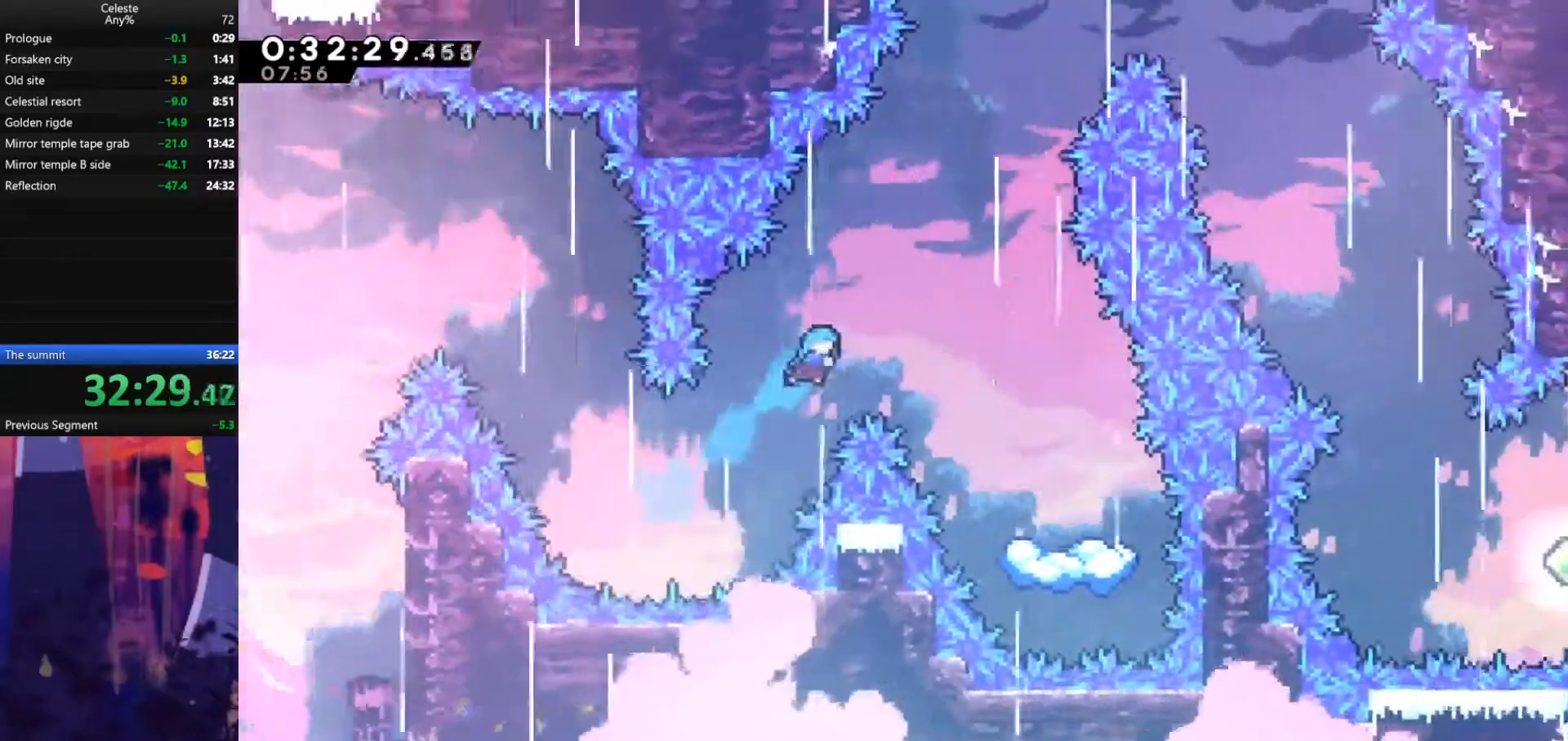
{"keys": ["right", "up"], "events": []}
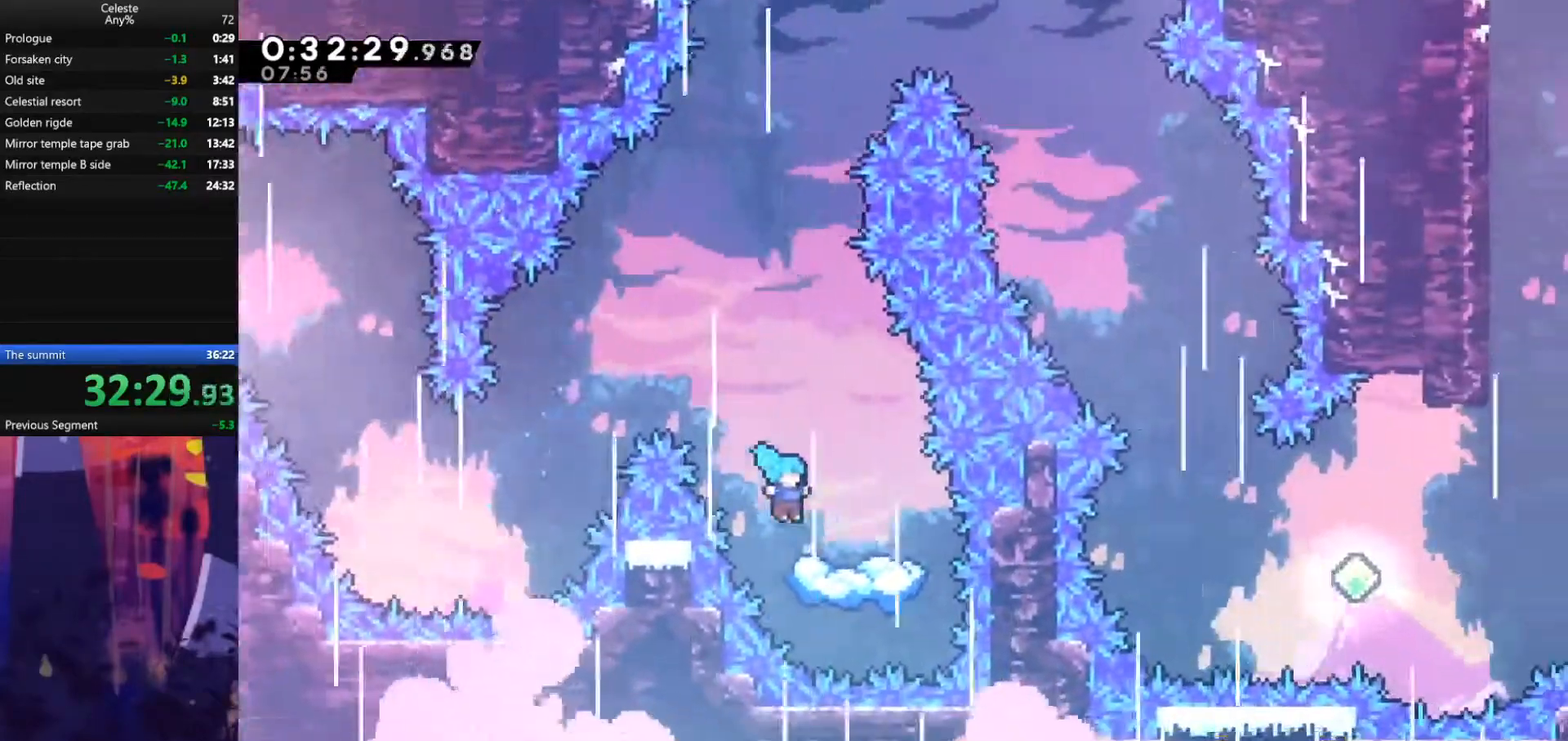
{"keys": ["jump", "left"], "events": [[133, "up", "up"], [233, "right", "up"], [500, "jump", "down"], [500, "left", "down"]]}